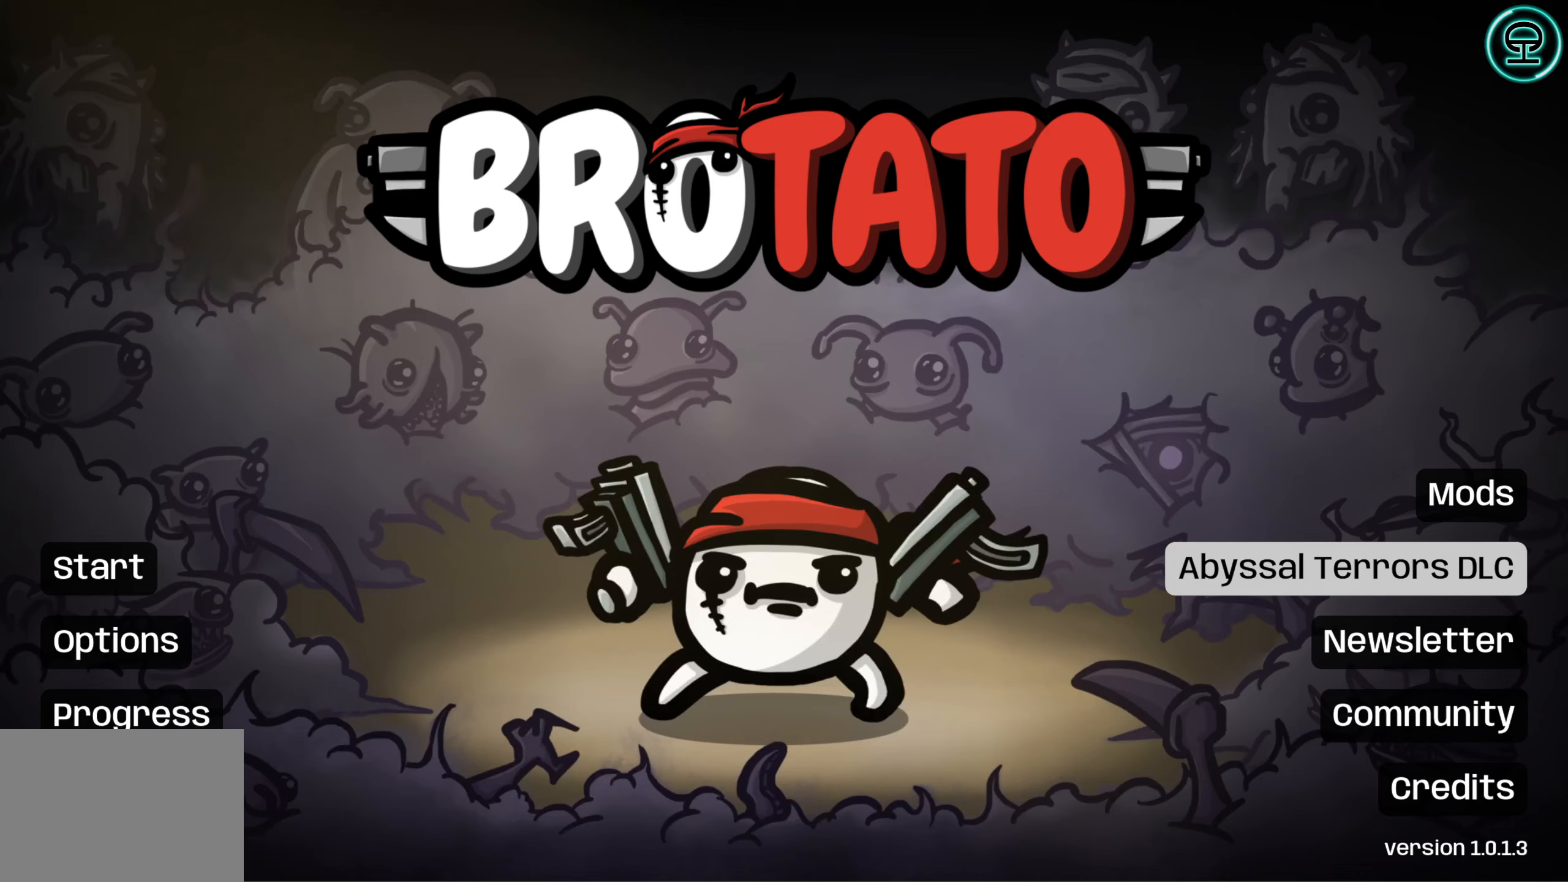
Gameplay with a controller (Xbox layout); each line is a JSON object with the inputs held at the frame after it. "events" lists button and stick changes between this image and that frame as [ms after this image, input, new state], when the widget could be followed in between. Not read: R1.
{"buttons": [], "left_stick": "center", "right_stick": "center", "events": []}
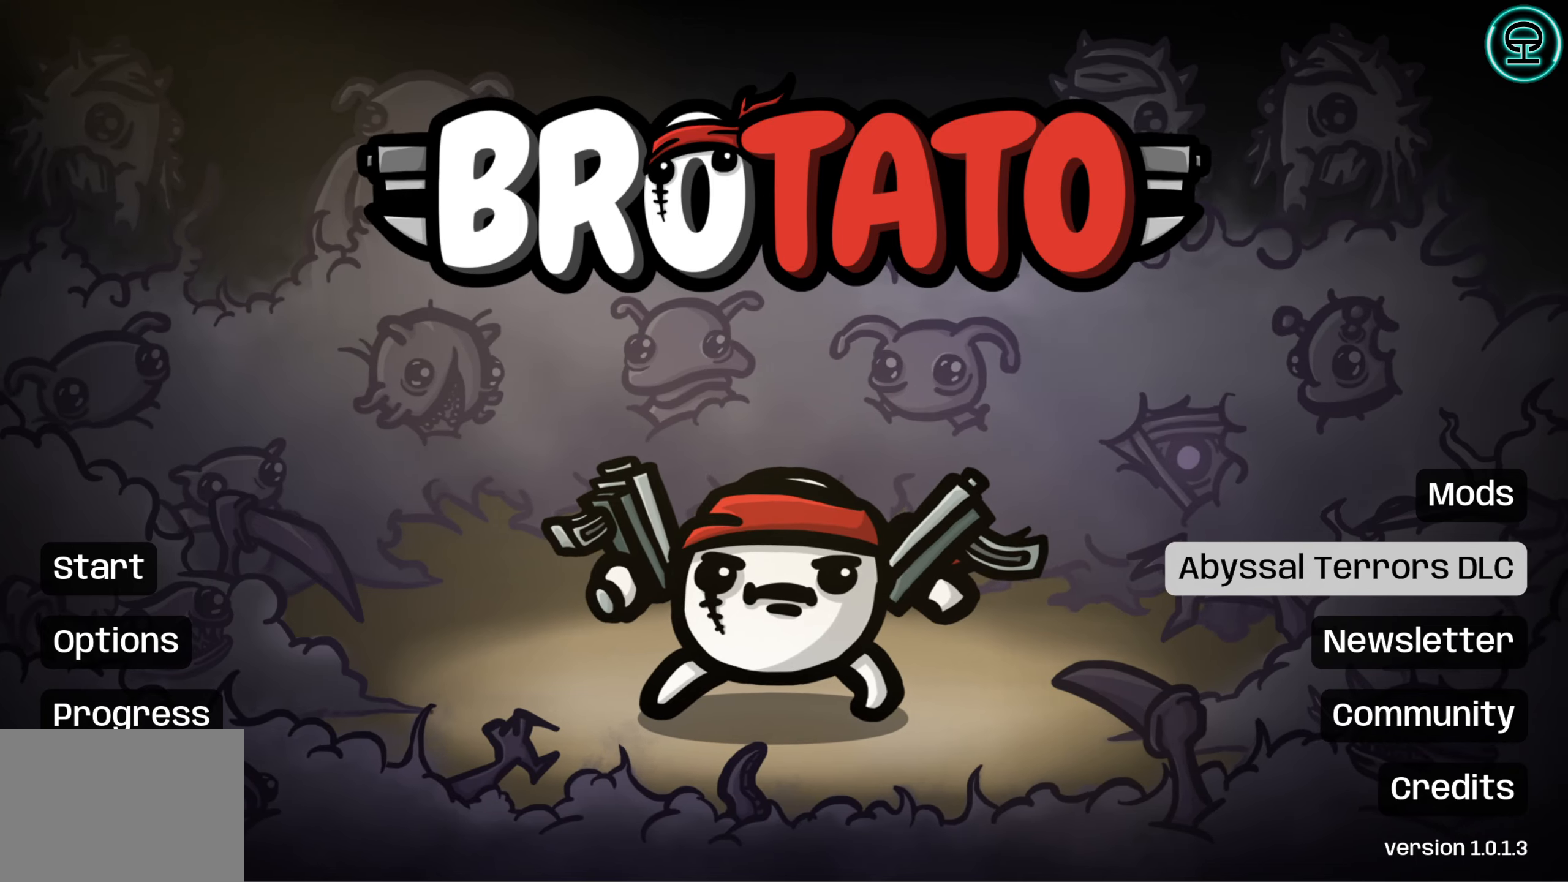
{"buttons": [], "left_stick": "center", "right_stick": "center", "events": []}
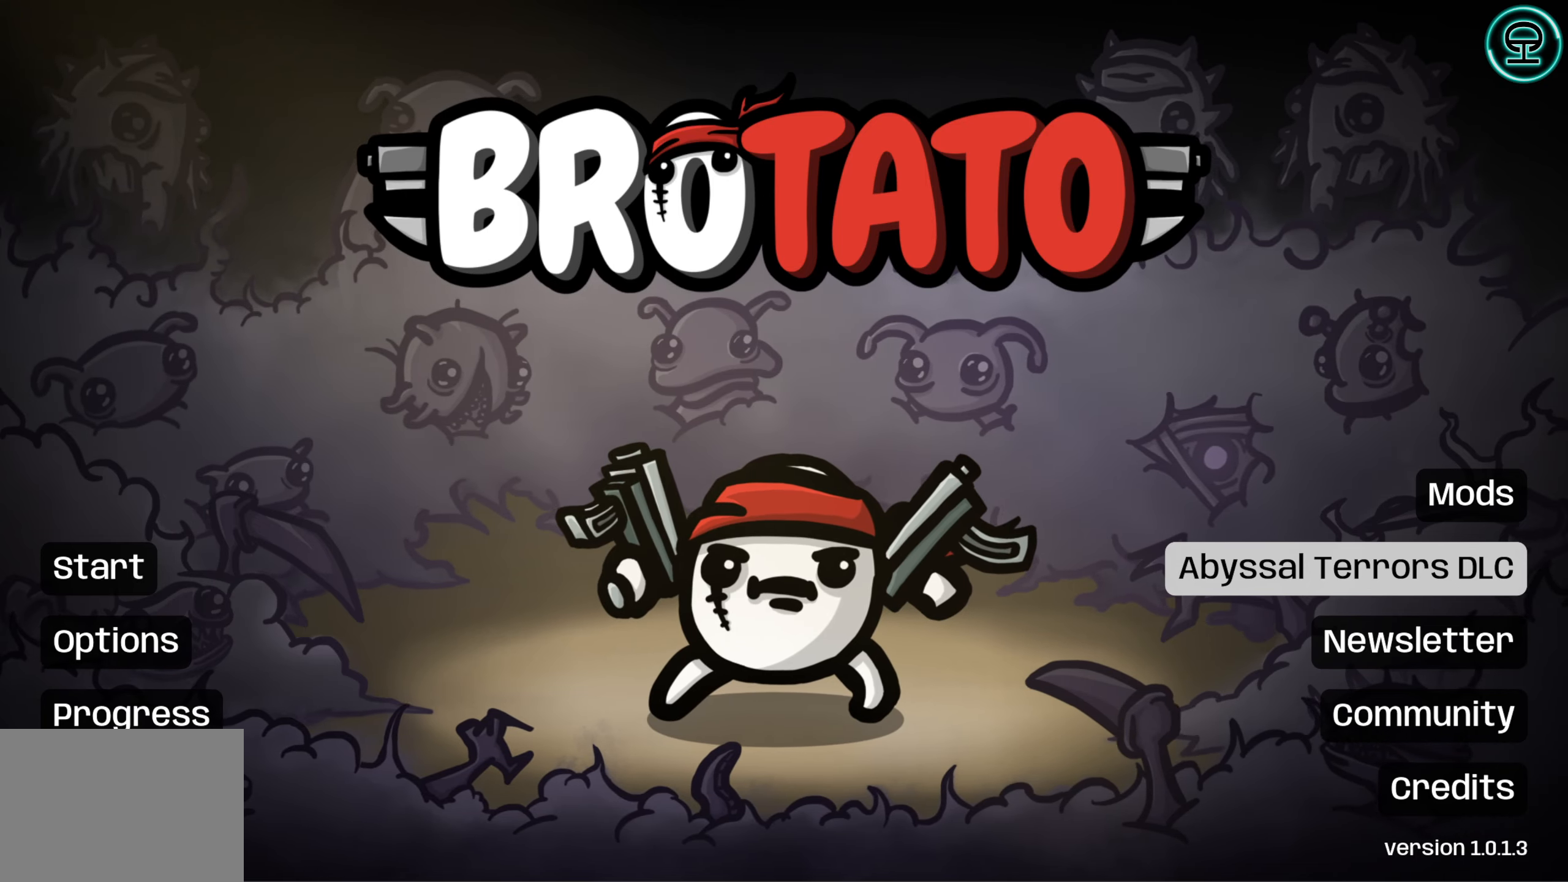
{"buttons": [], "left_stick": "center", "right_stick": "center", "events": []}
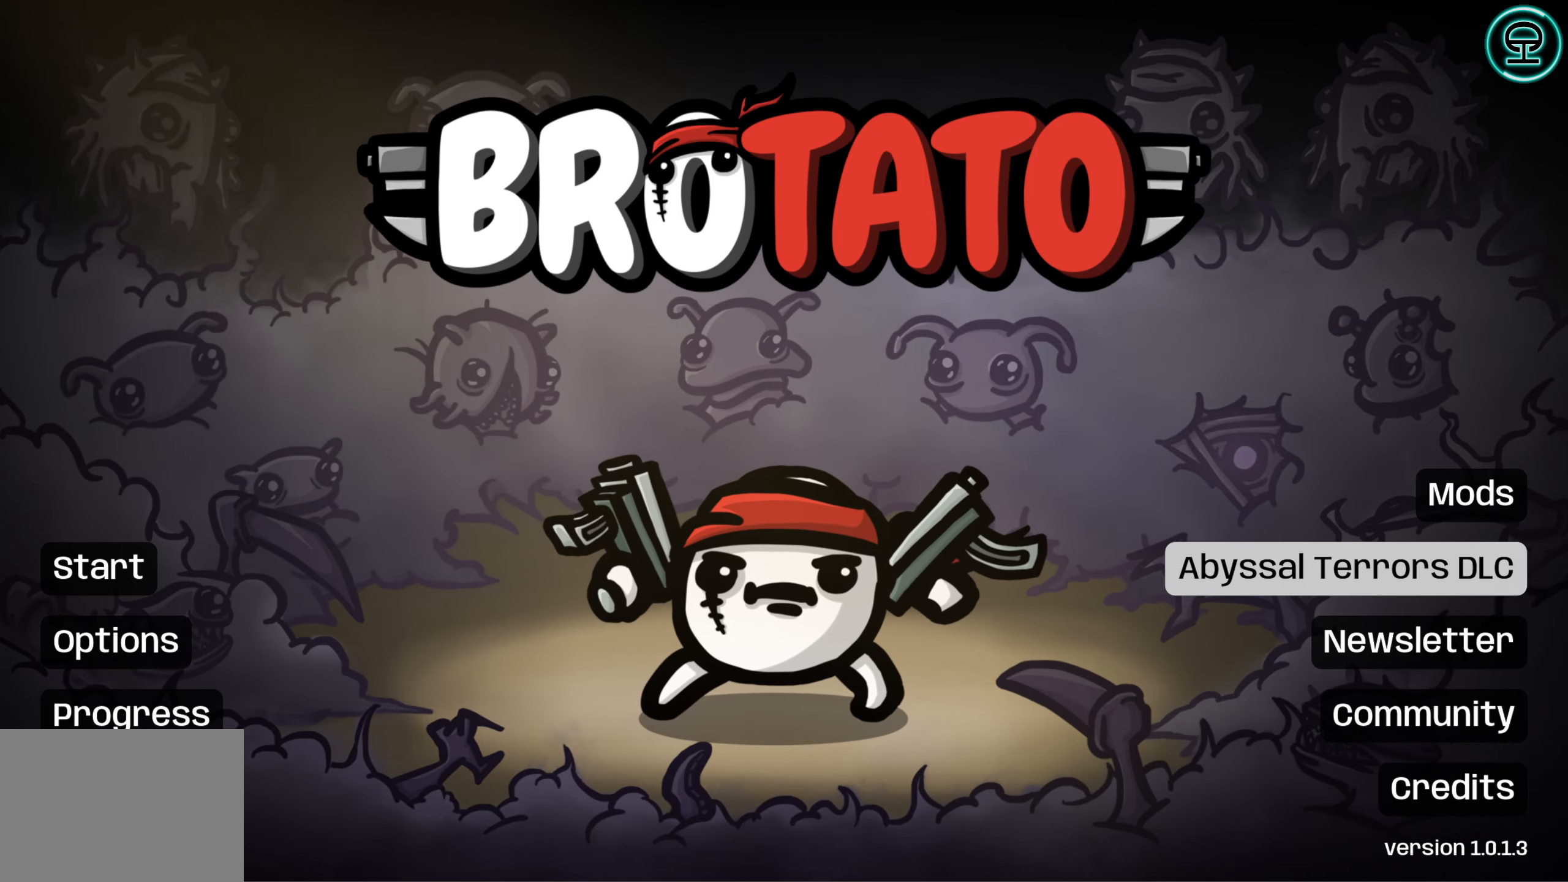
{"buttons": [], "left_stick": "left", "right_stick": "center", "events": [[400, "left_stick", "left"]]}
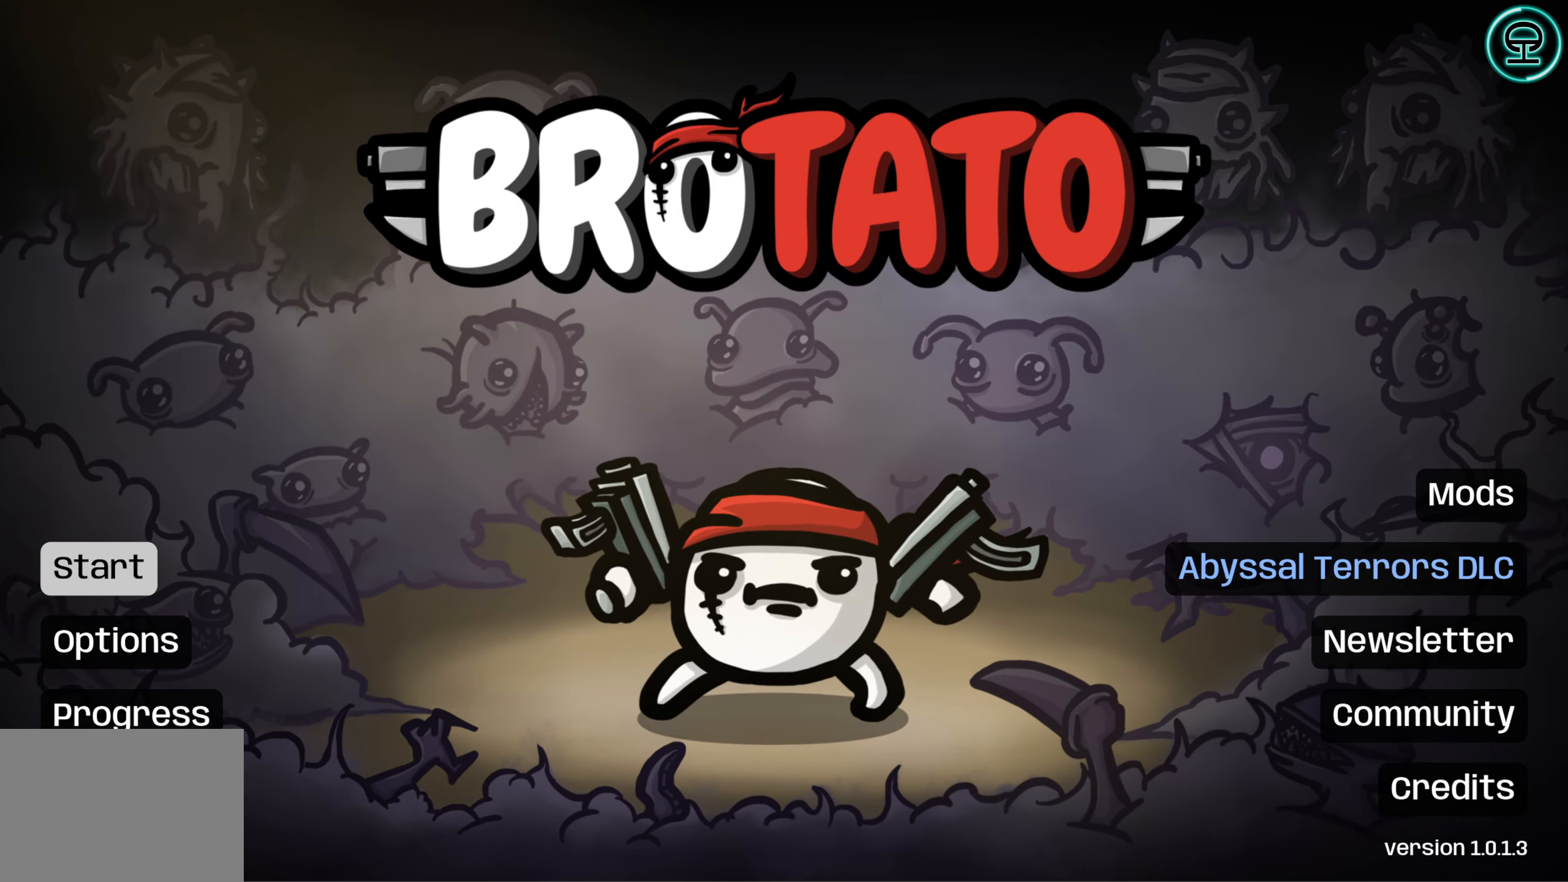
{"buttons": [], "left_stick": "center", "right_stick": "center", "events": [[33, "left_stick", "center"], [283, "A", "down"], [400, "A", "up"]]}
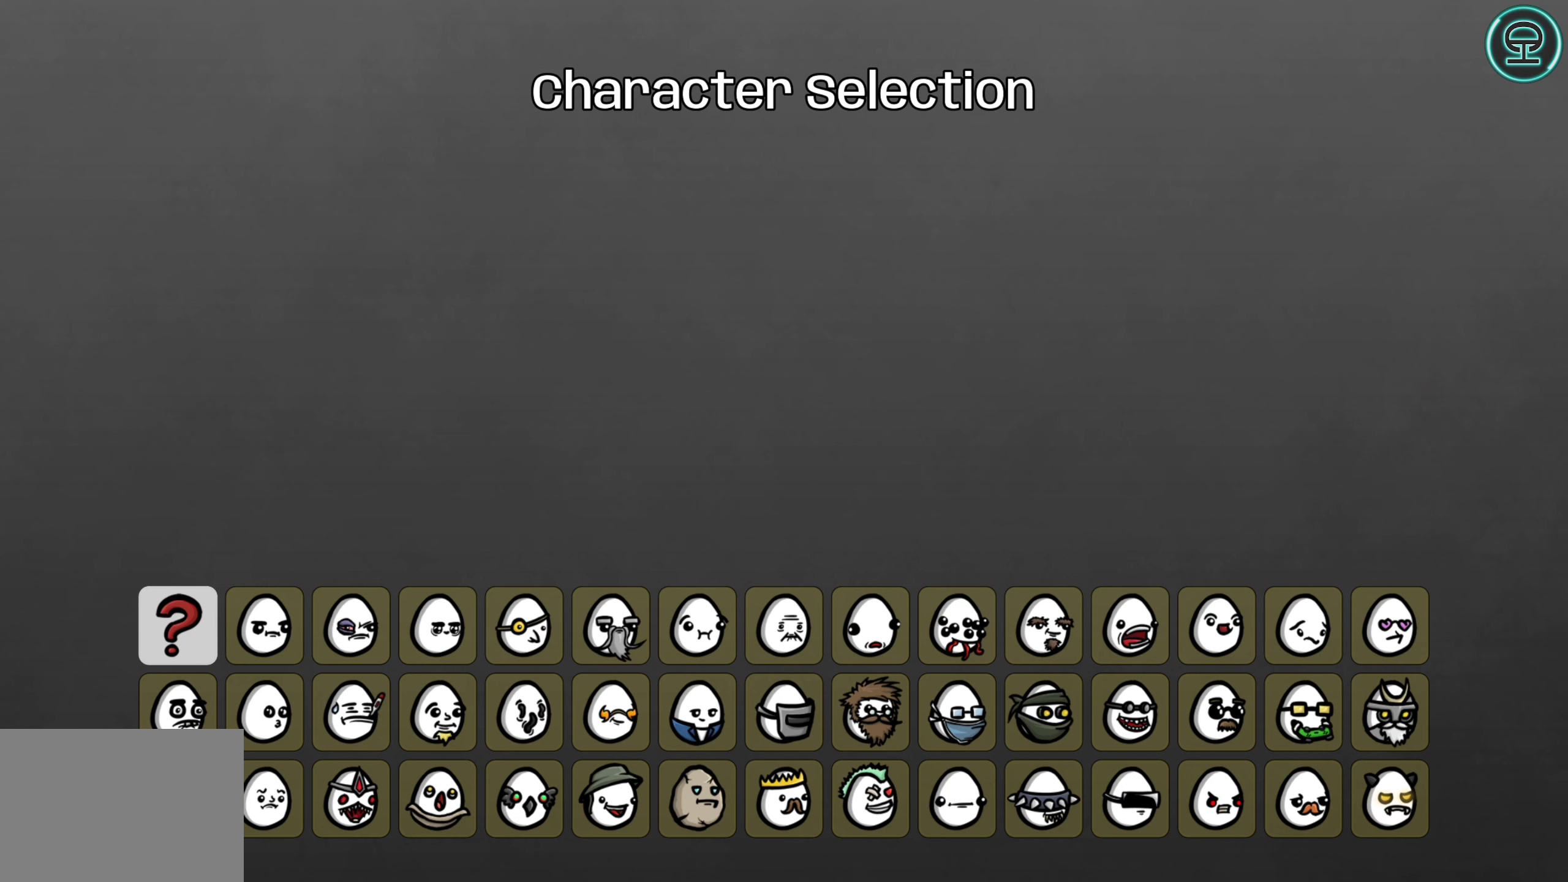
{"buttons": [], "left_stick": "center", "right_stick": "center", "events": []}
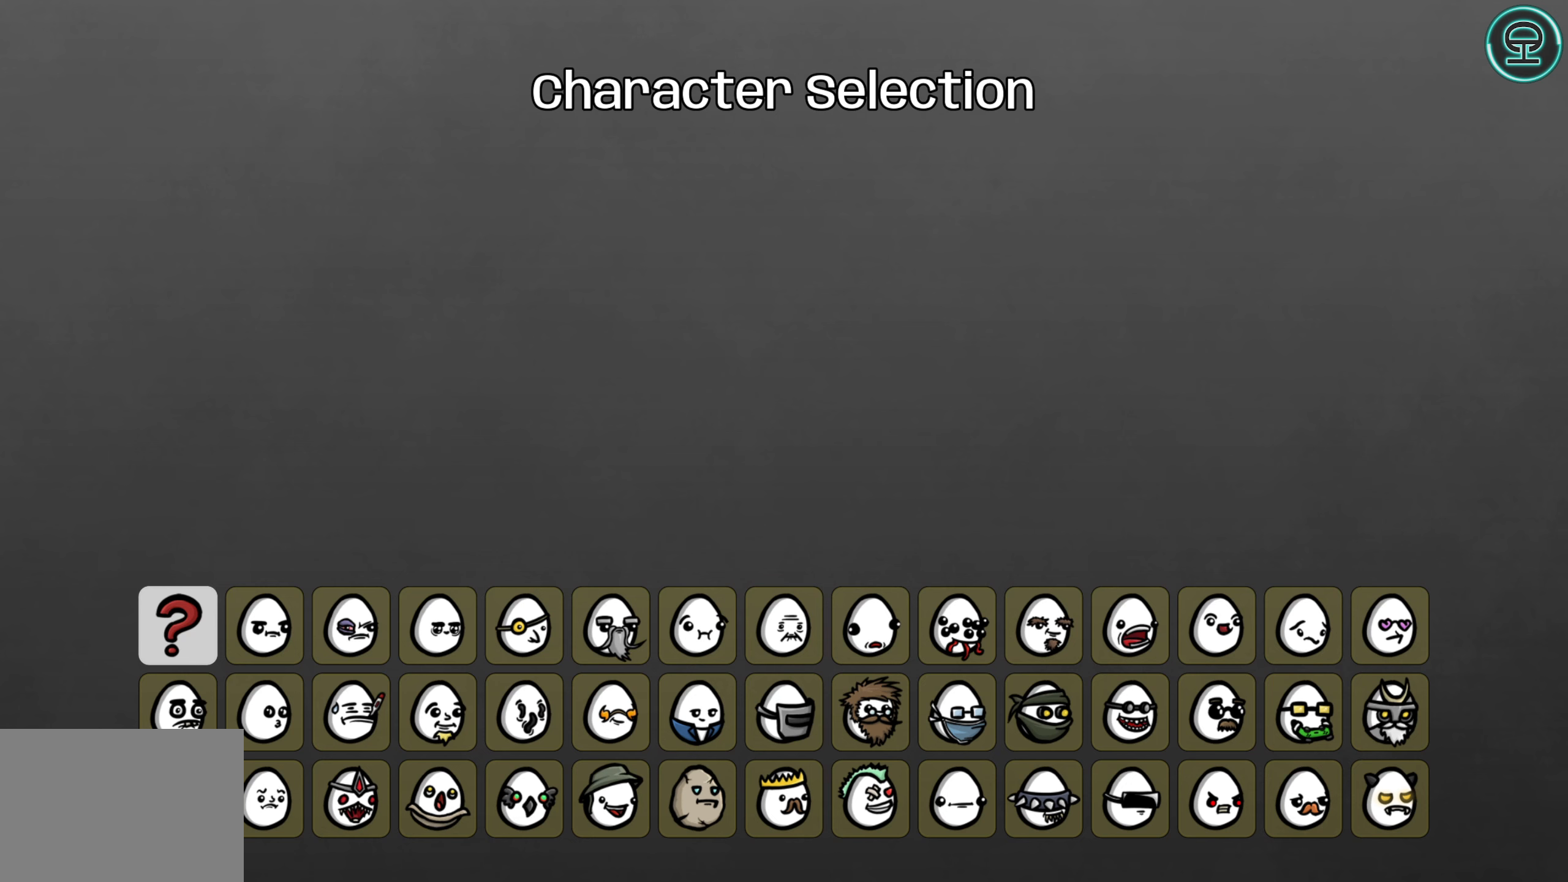
{"buttons": [], "left_stick": "center", "right_stick": "center"}
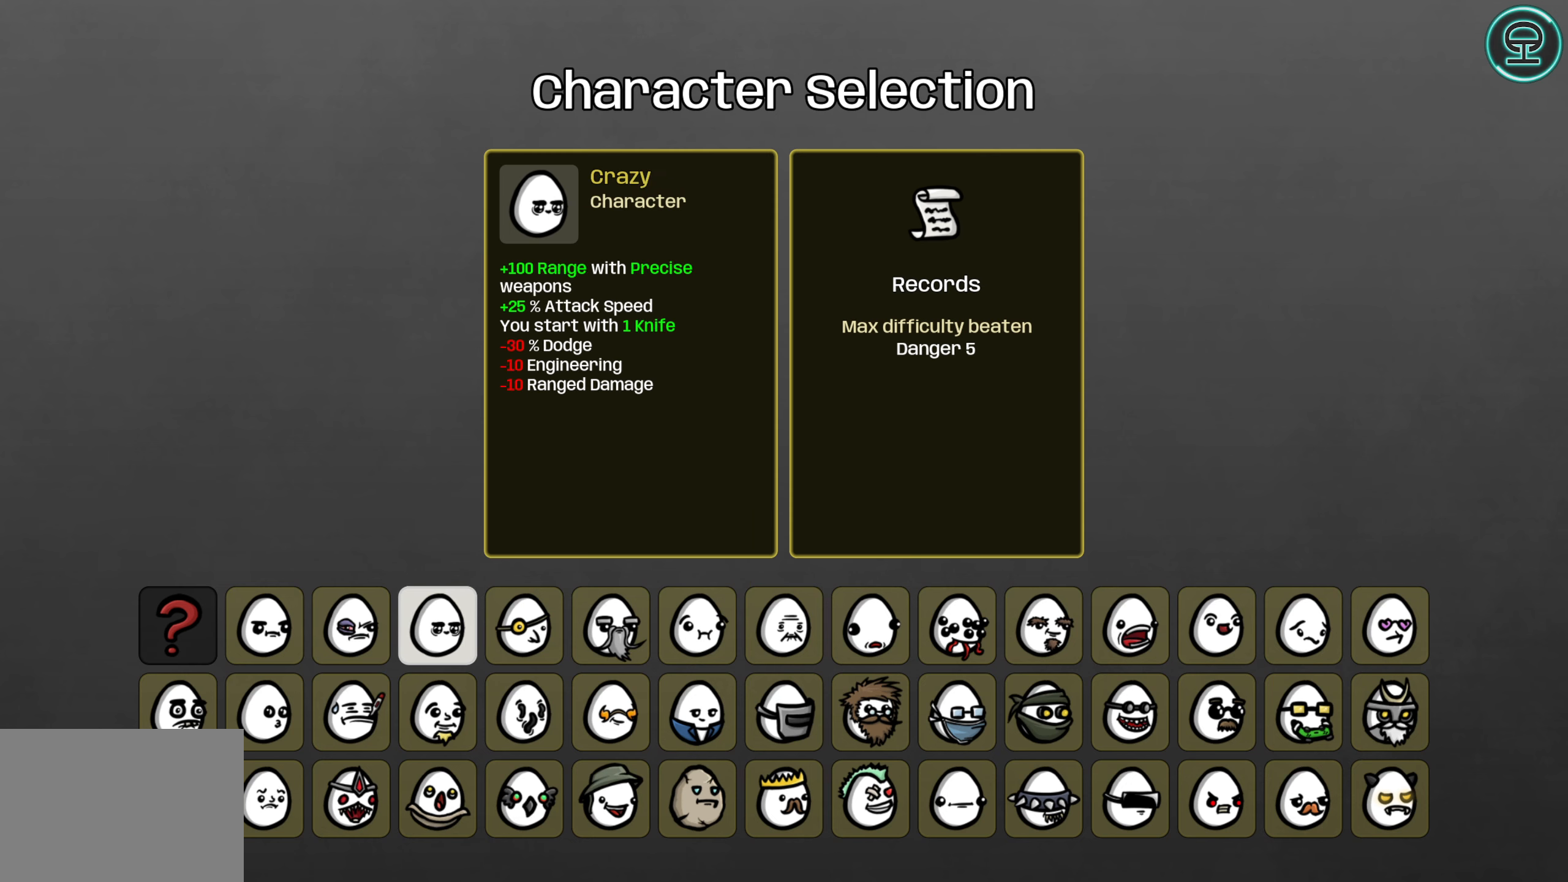
{"buttons": [], "left_stick": "center", "right_stick": "center", "events": [[50, "DPAD_RIGHT", "down"], [150, "DPAD_RIGHT", "up"], [233, "DPAD_RIGHT", "down"], [333, "DPAD_RIGHT", "up"], [417, "DPAD_RIGHT", "down"], [483, "DPAD_RIGHT", "up"]]}
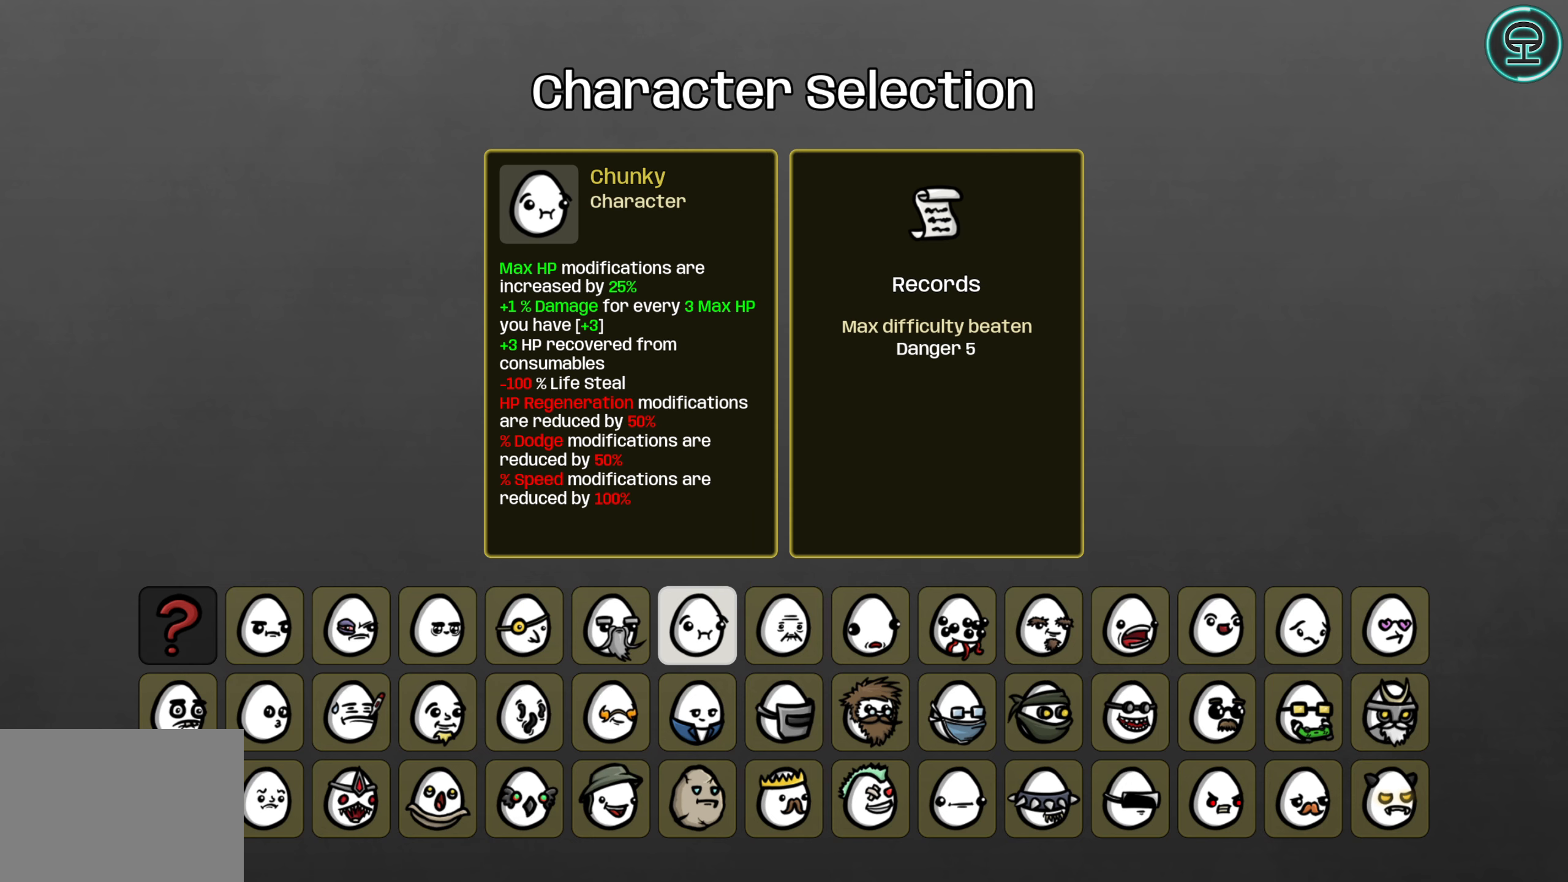
{"buttons": [], "left_stick": "center", "right_stick": "center", "events": [[317, "A", "down"], [434, "A", "up"]]}
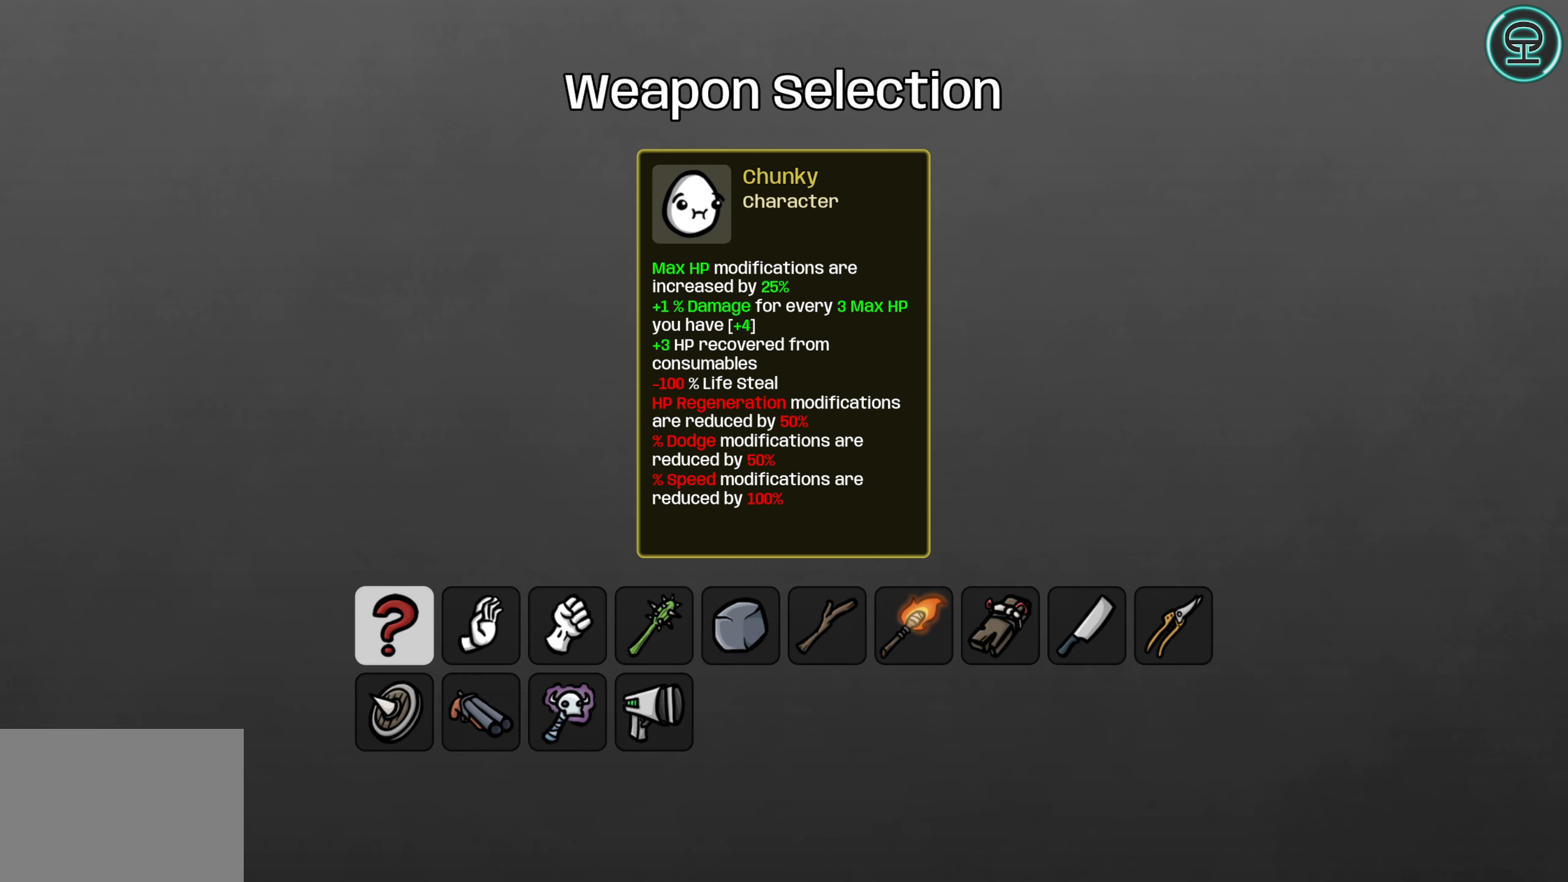
{"buttons": [], "left_stick": "center", "right_stick": "center", "events": []}
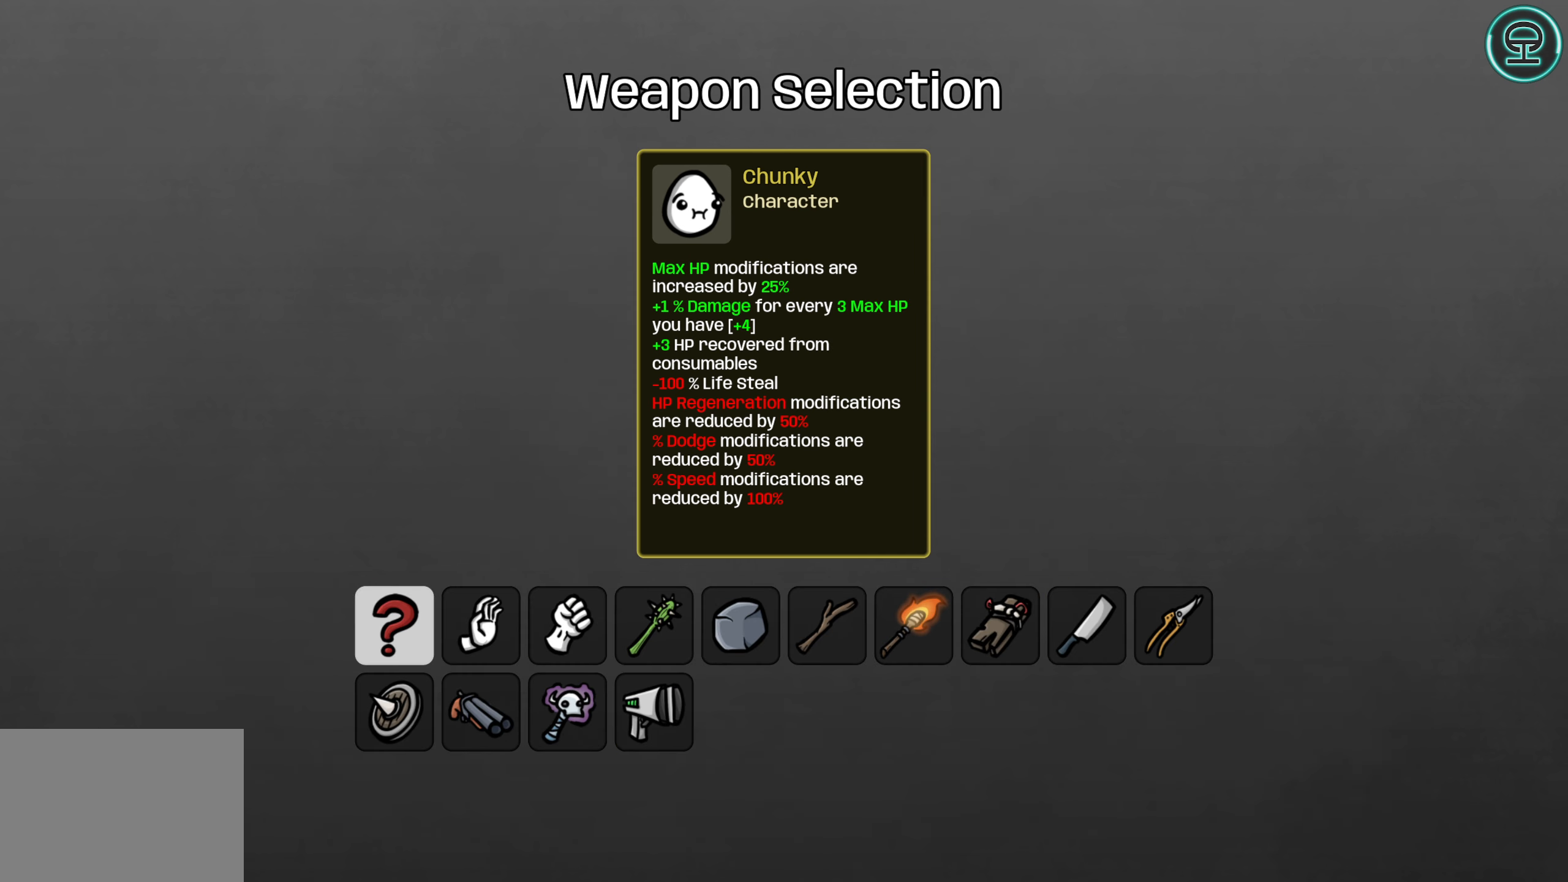
{"buttons": ["DPAD_RIGHT"], "left_stick": "center", "right_stick": "center", "events": [[417, "DPAD_RIGHT", "down"]]}
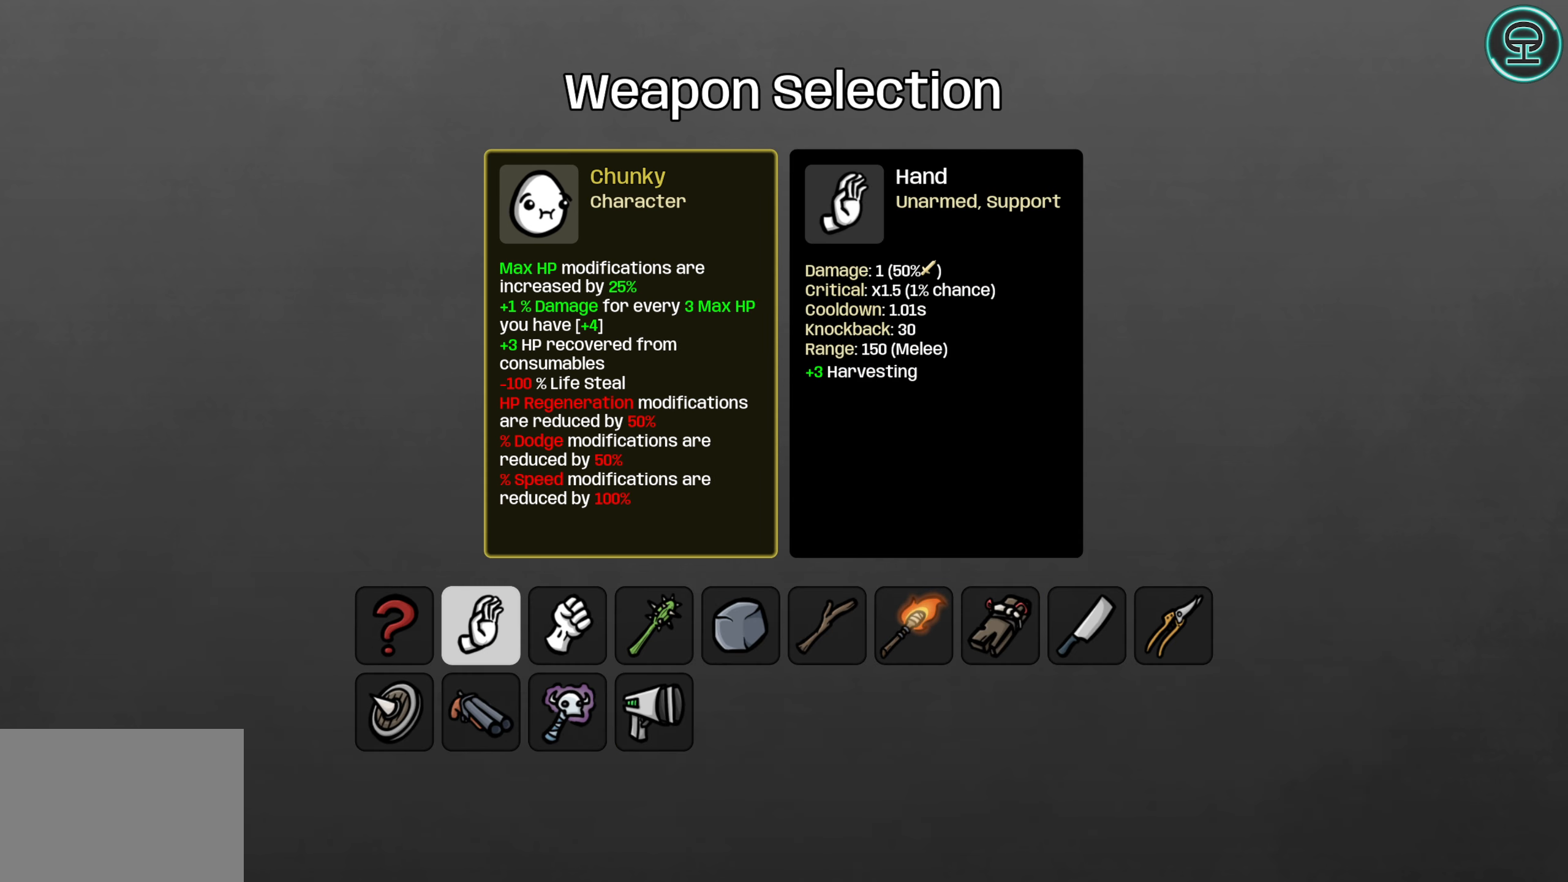
{"buttons": ["DPAD_RIGHT"], "left_stick": "center", "right_stick": "center", "events": [[34, "DPAD_RIGHT", "up"], [484, "DPAD_RIGHT", "down"]]}
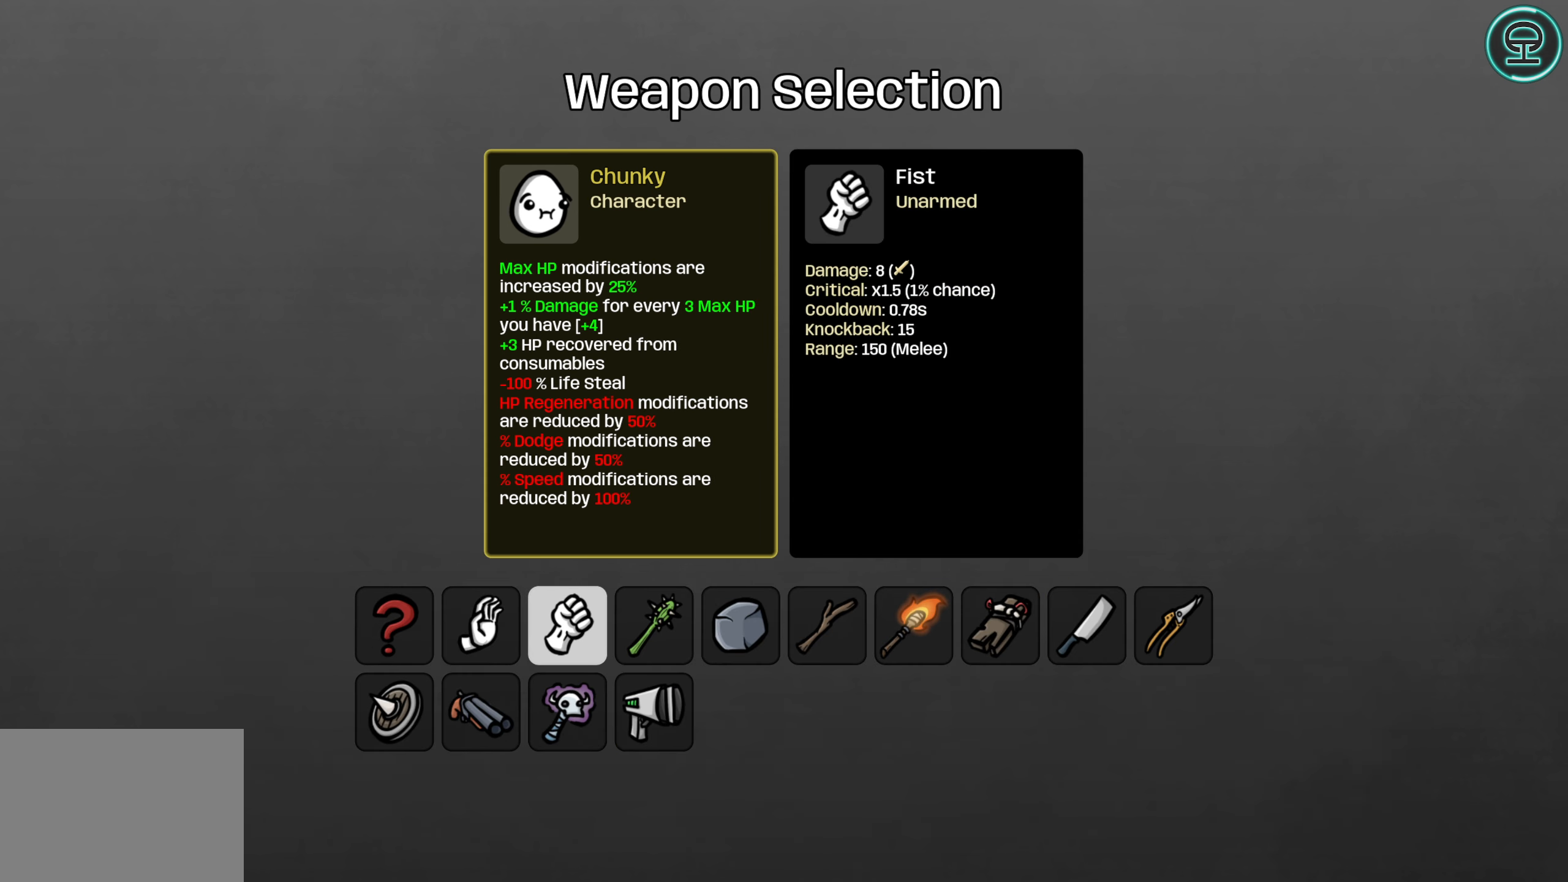
{"buttons": [], "left_stick": "center", "right_stick": "center", "events": [[34, "DPAD_RIGHT", "up"], [150, "DPAD_RIGHT", "down"], [250, "DPAD_RIGHT", "up"]]}
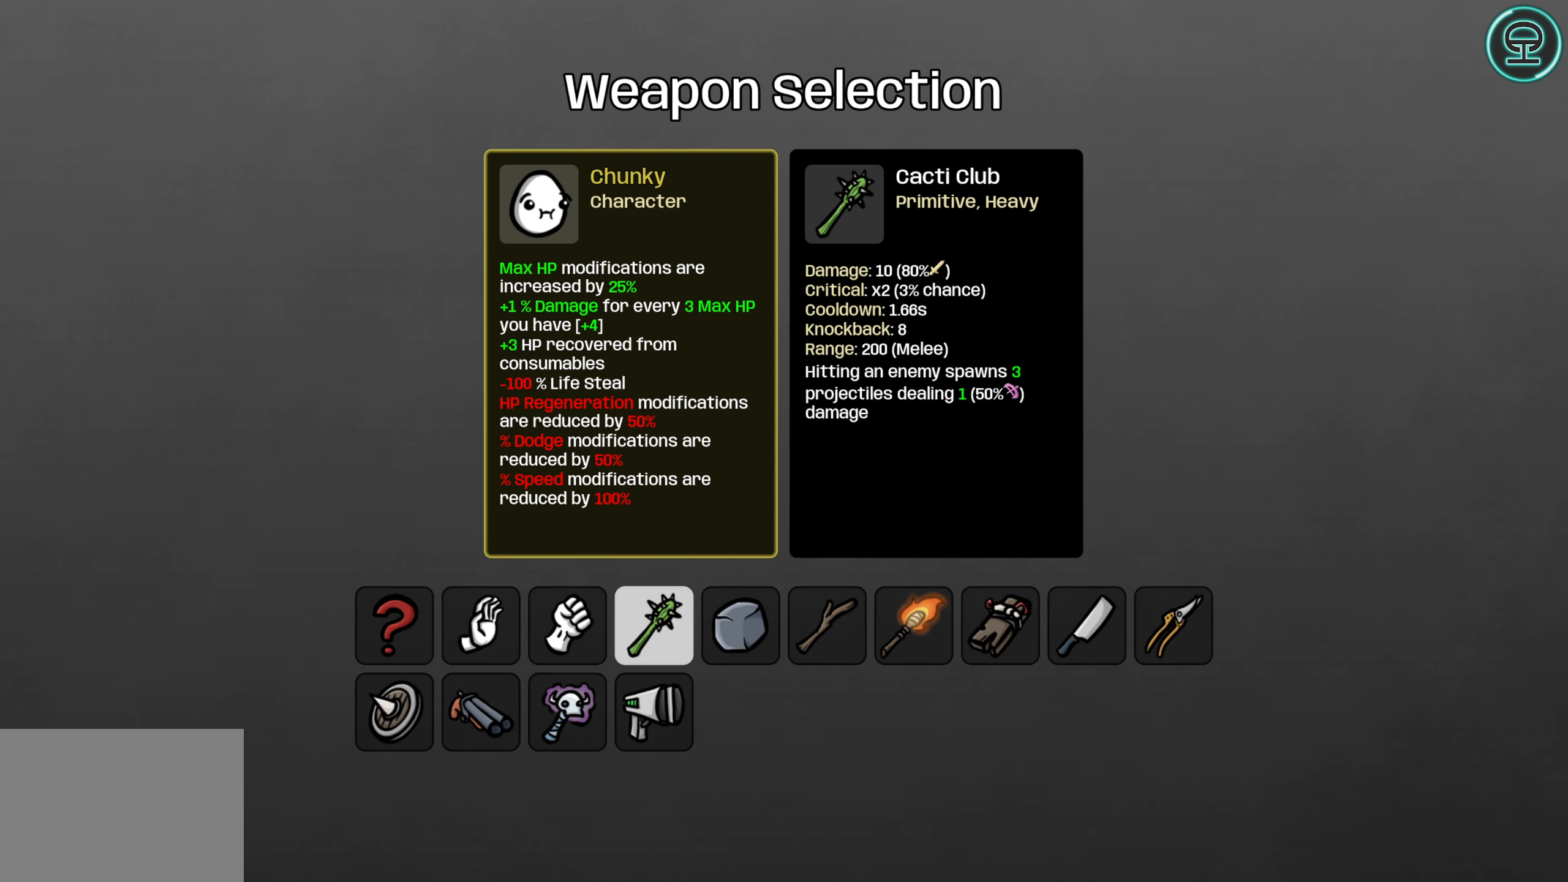
{"buttons": [], "left_stick": "center", "right_stick": "center", "events": []}
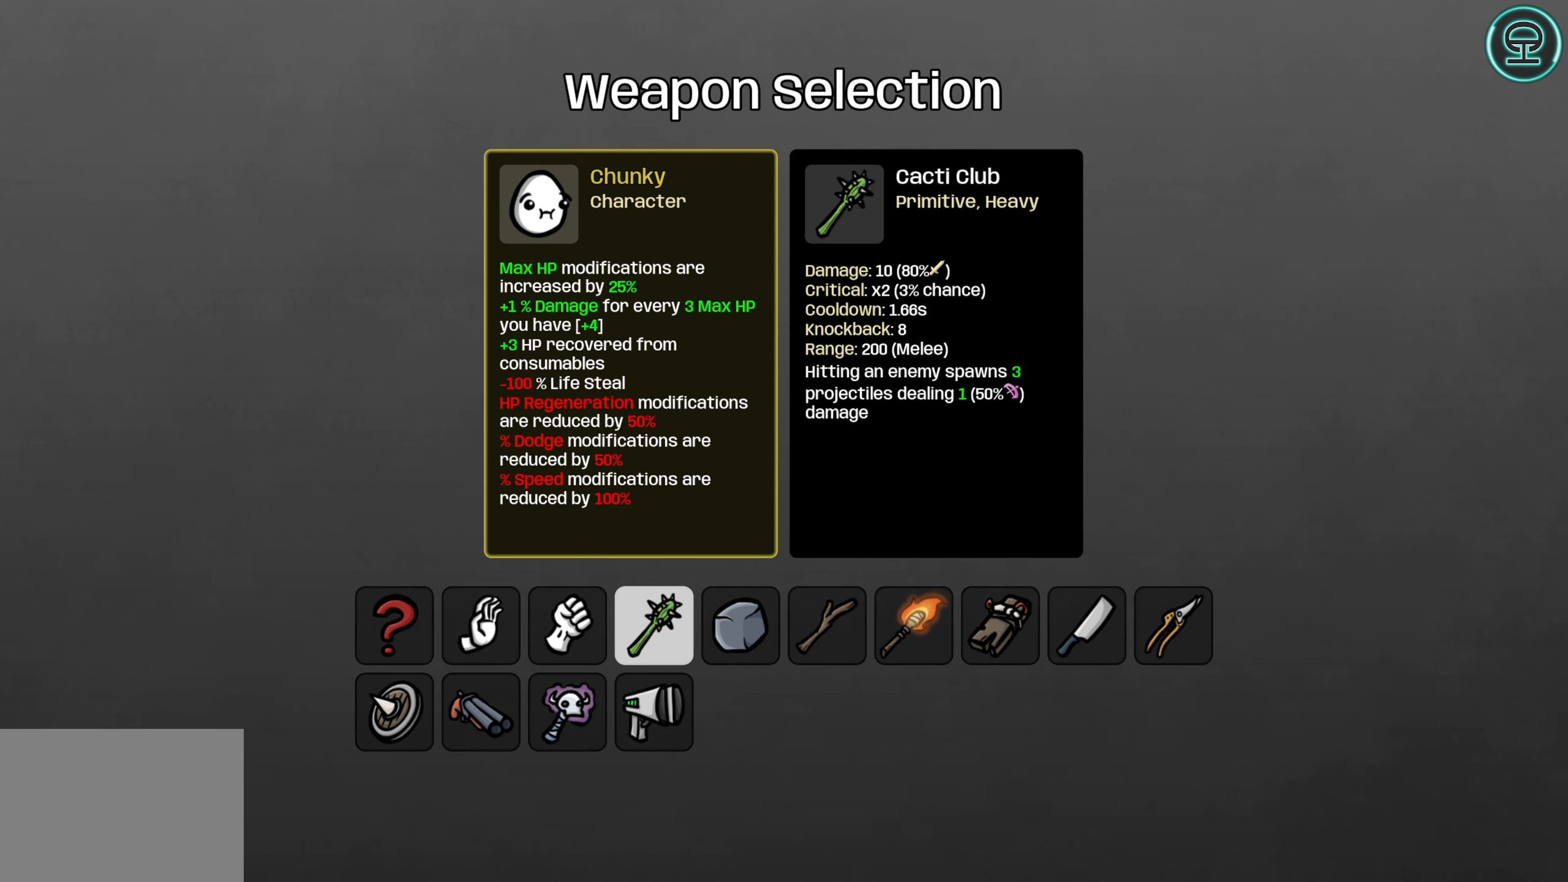
{"buttons": [], "left_stick": "center", "right_stick": "center", "events": []}
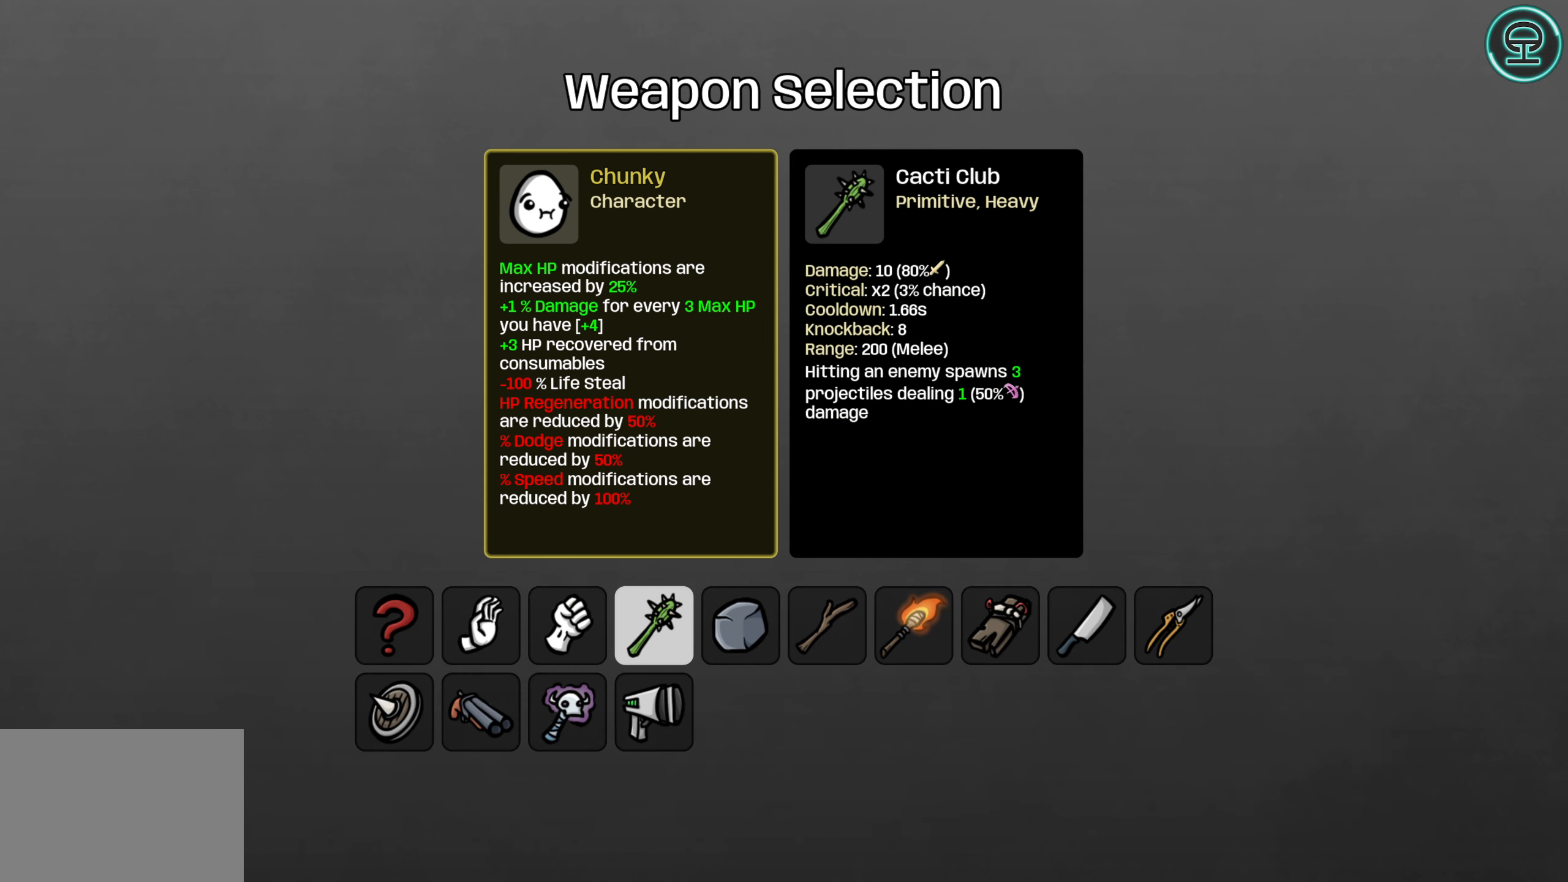
{"buttons": [], "left_stick": "center", "right_stick": "center", "events": [[367, "A", "down"], [500, "A", "up"]]}
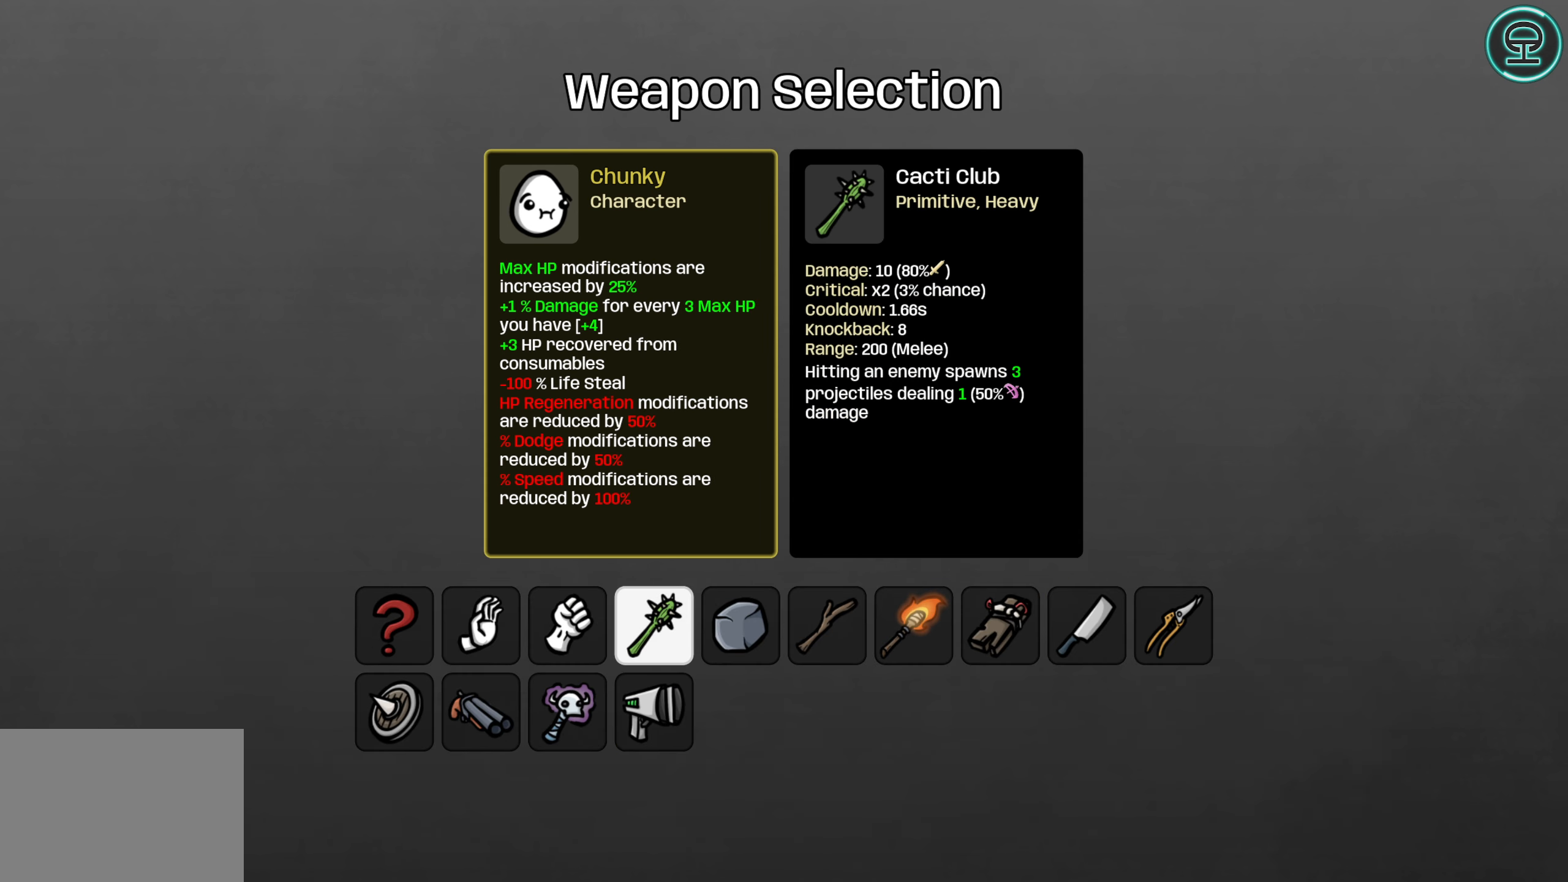
{"buttons": ["A"], "left_stick": "center", "right_stick": "center", "events": [[500, "A", "down"]]}
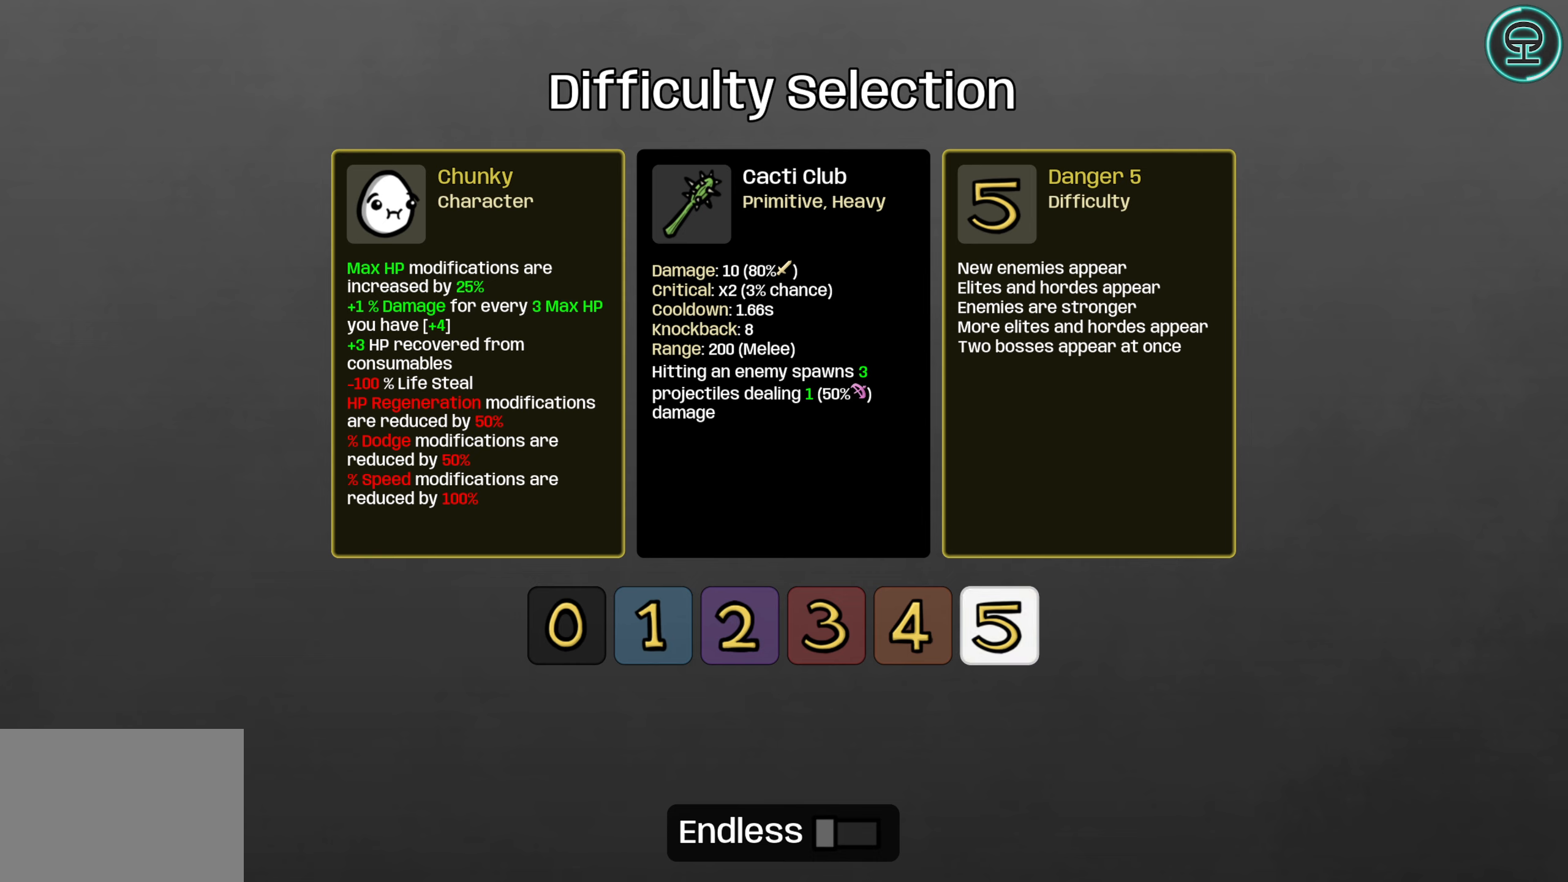
{"buttons": [], "left_stick": "center", "right_stick": "center", "events": [[100, "A", "up"]]}
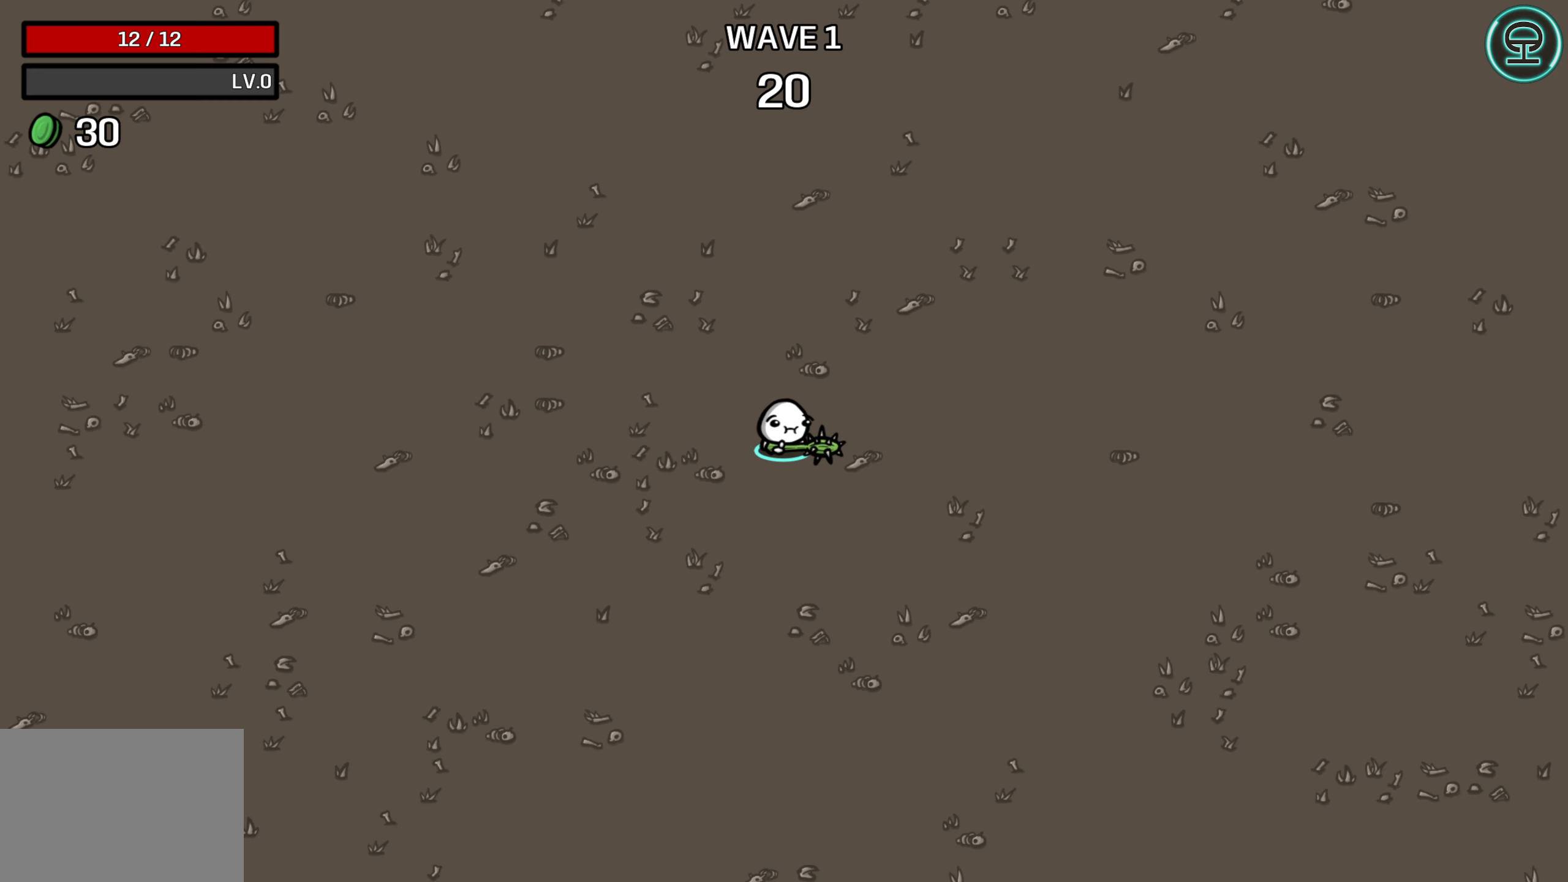
{"buttons": [], "left_stick": "center", "right_stick": "center", "events": []}
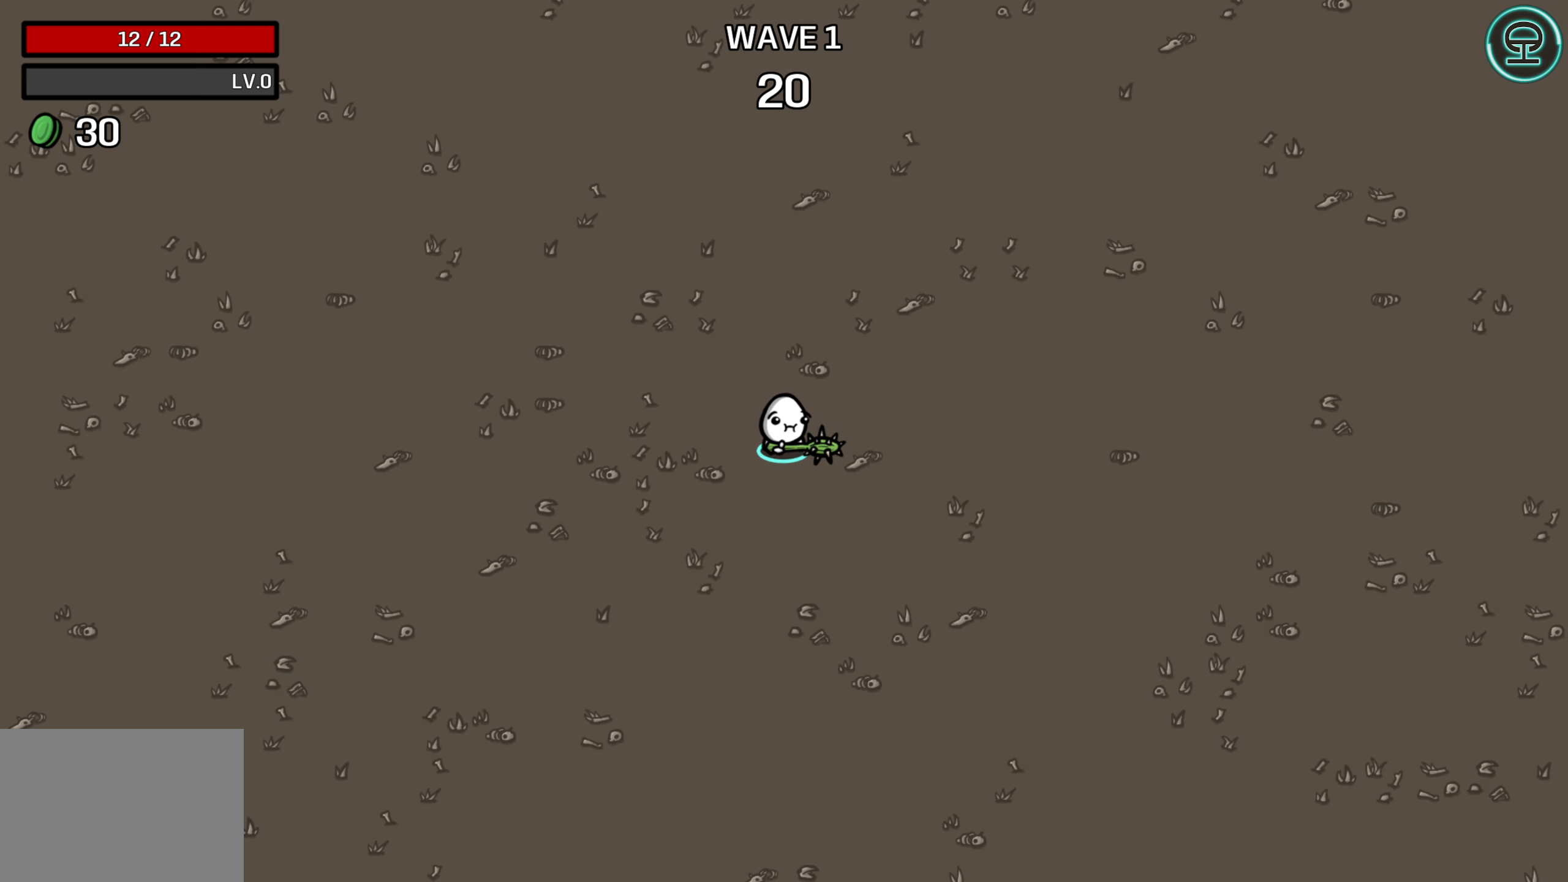
{"buttons": [], "left_stick": "center", "right_stick": "center", "events": []}
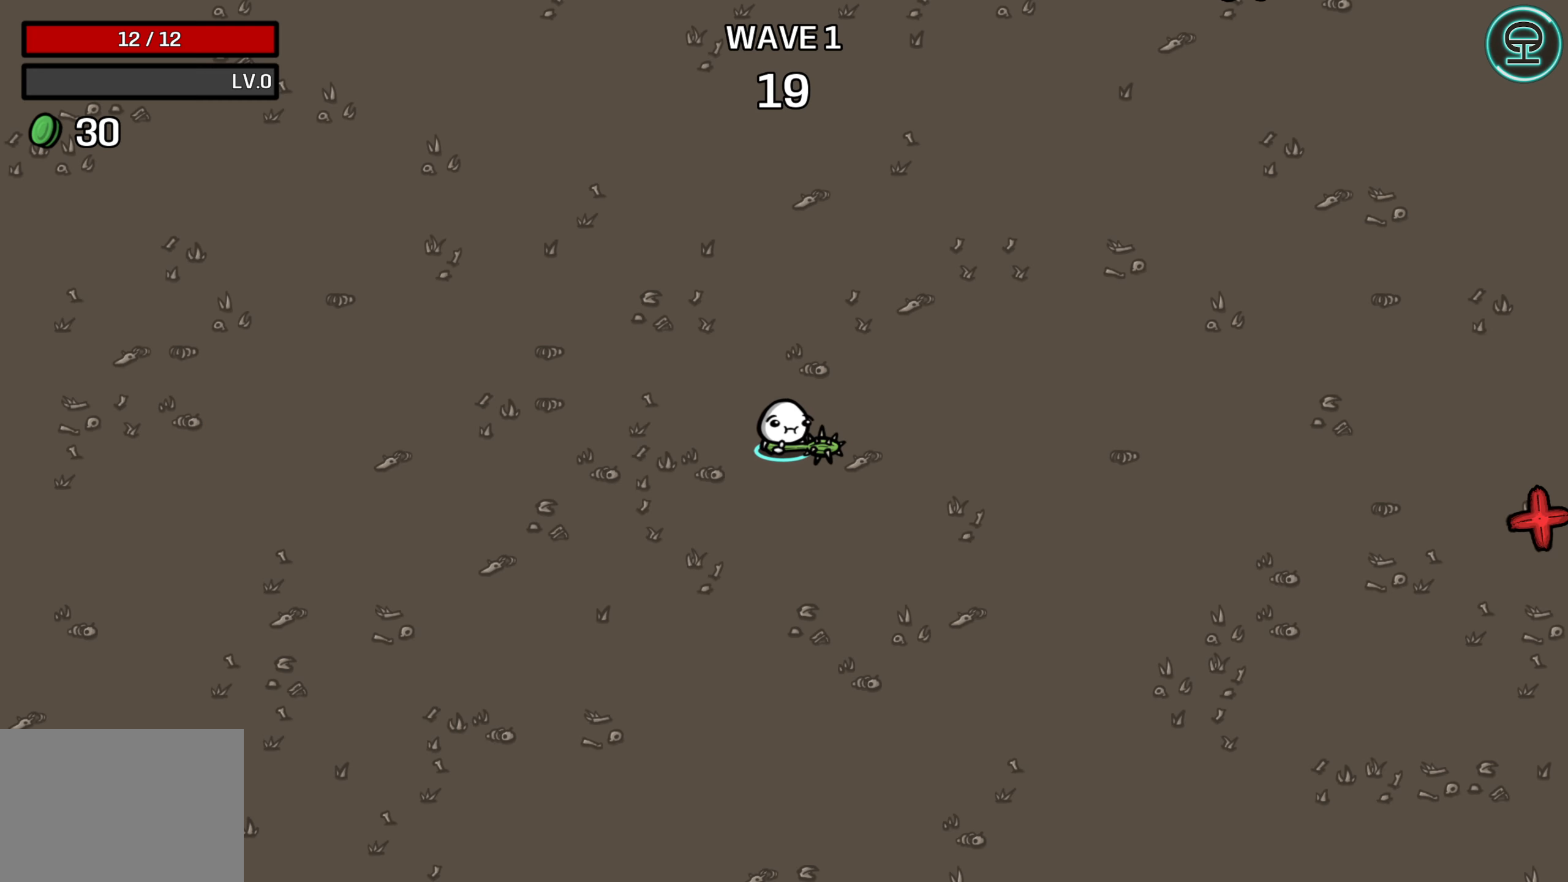
{"buttons": [], "left_stick": "center", "right_stick": "center", "events": []}
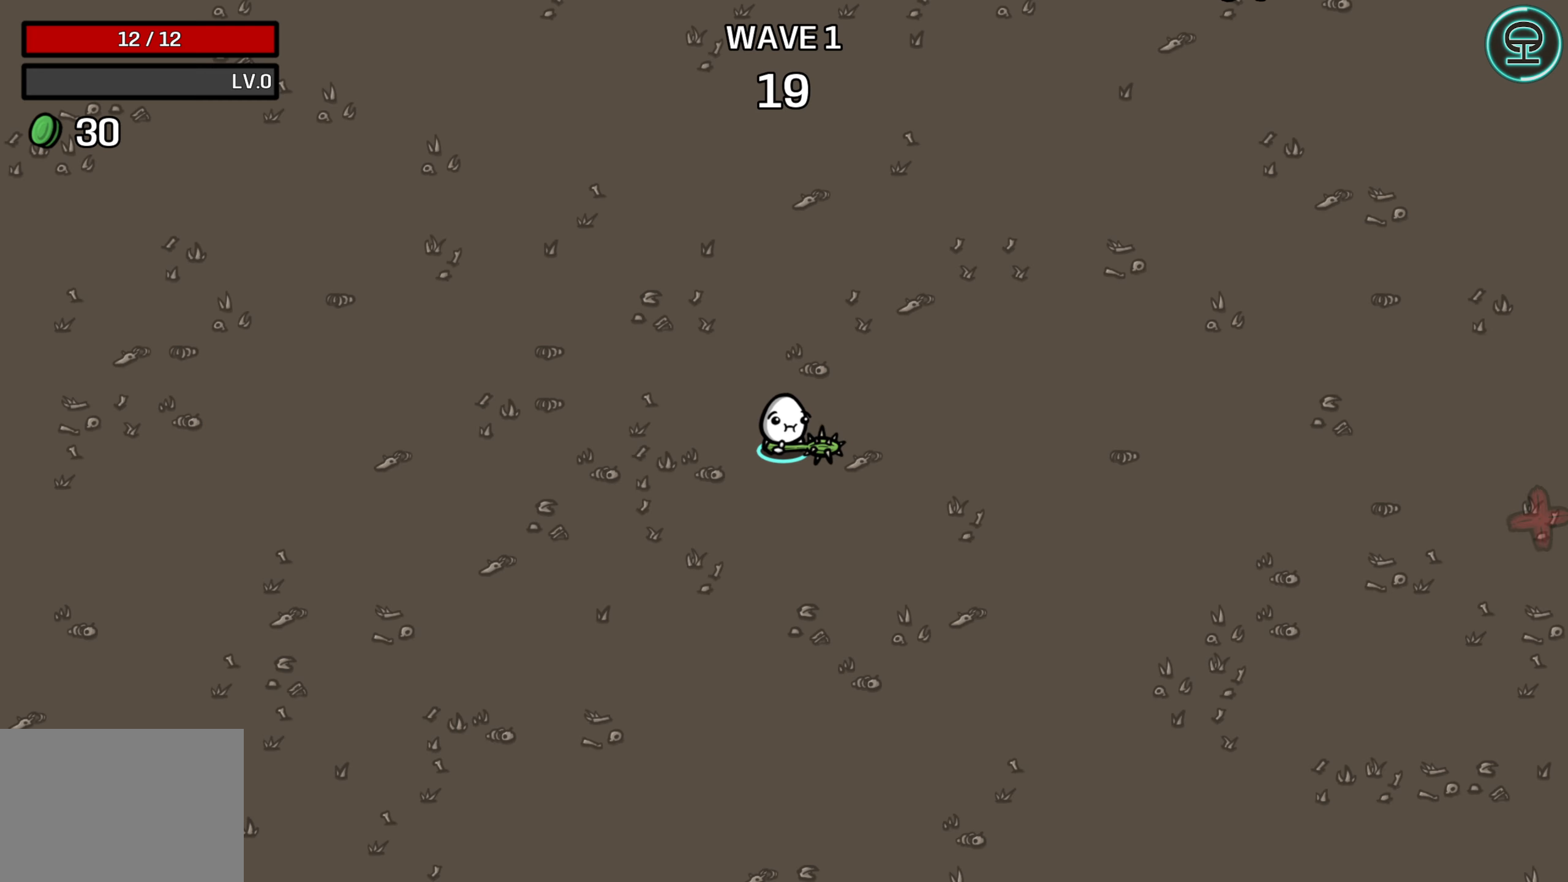
{"buttons": [], "left_stick": "center", "right_stick": "center", "events": []}
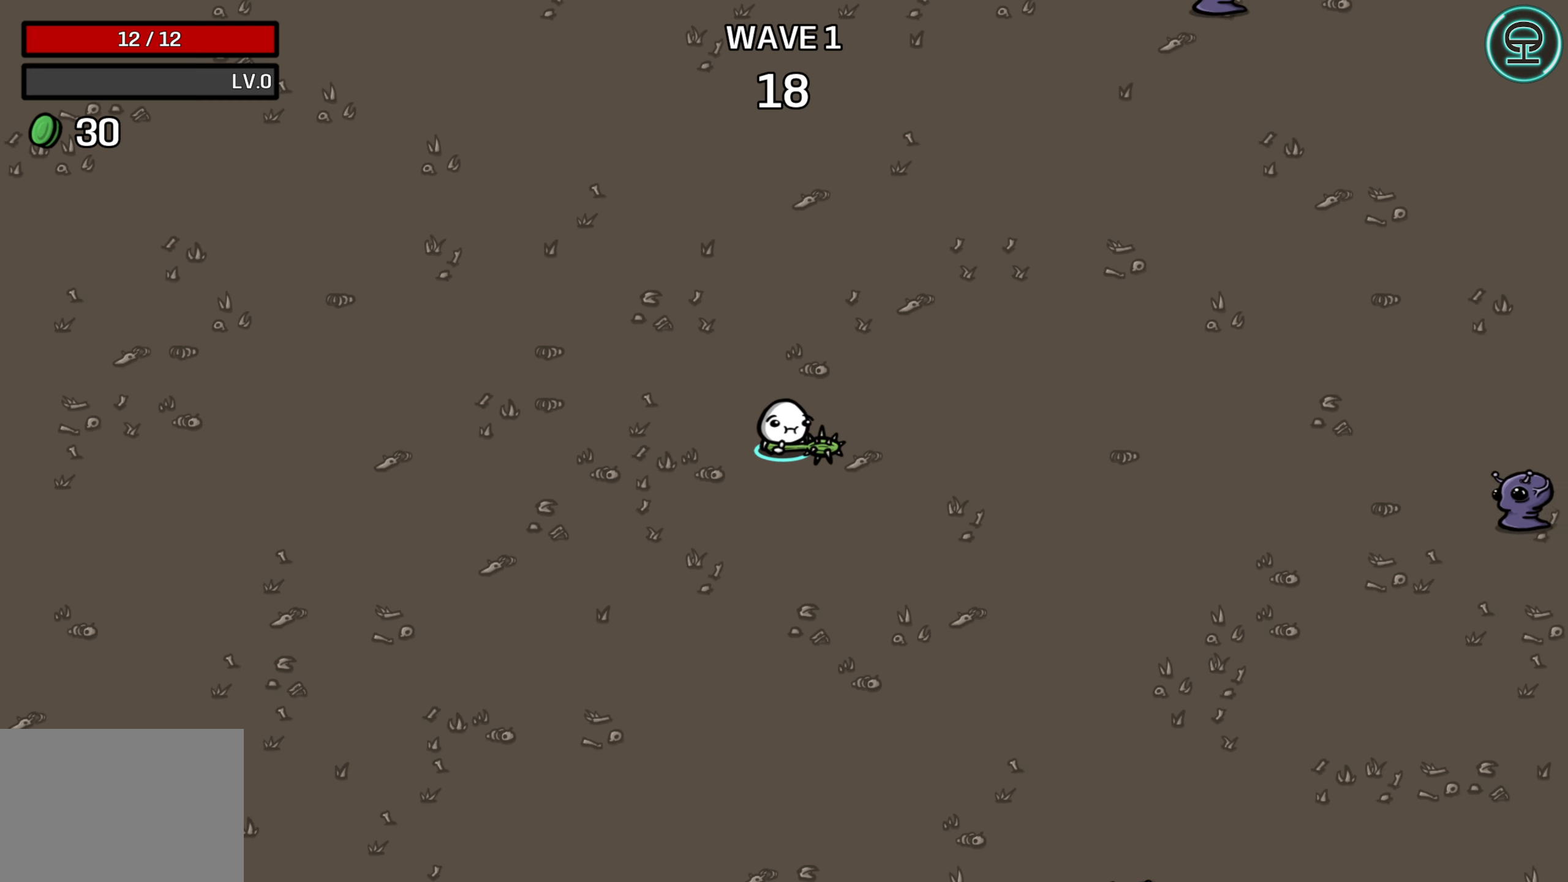
{"buttons": [], "left_stick": "center", "right_stick": "center", "events": []}
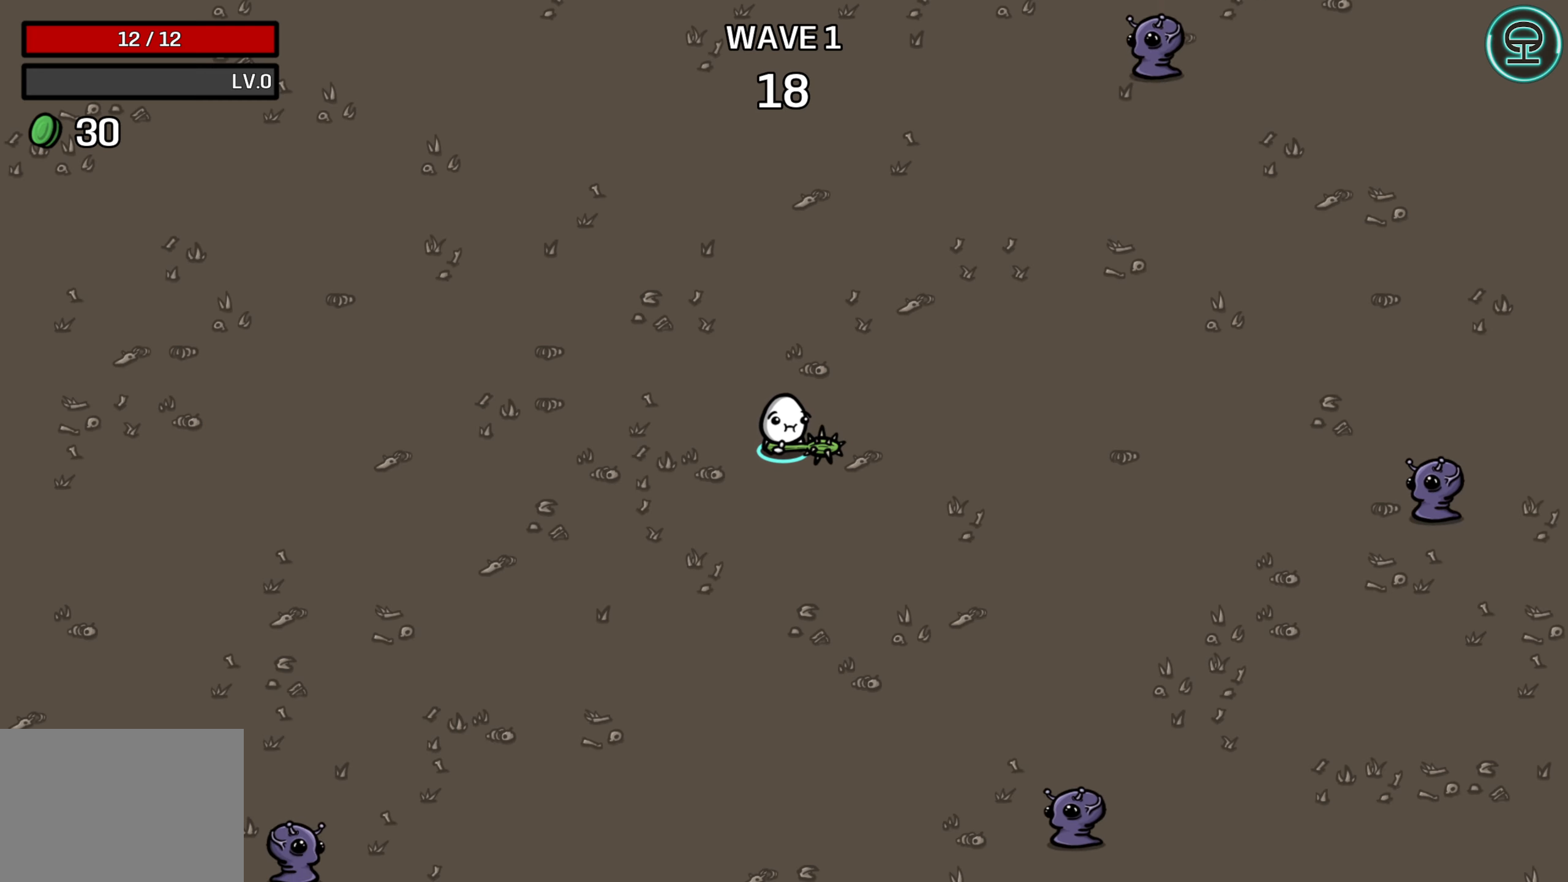
{"buttons": [], "left_stick": "center", "right_stick": "center", "events": []}
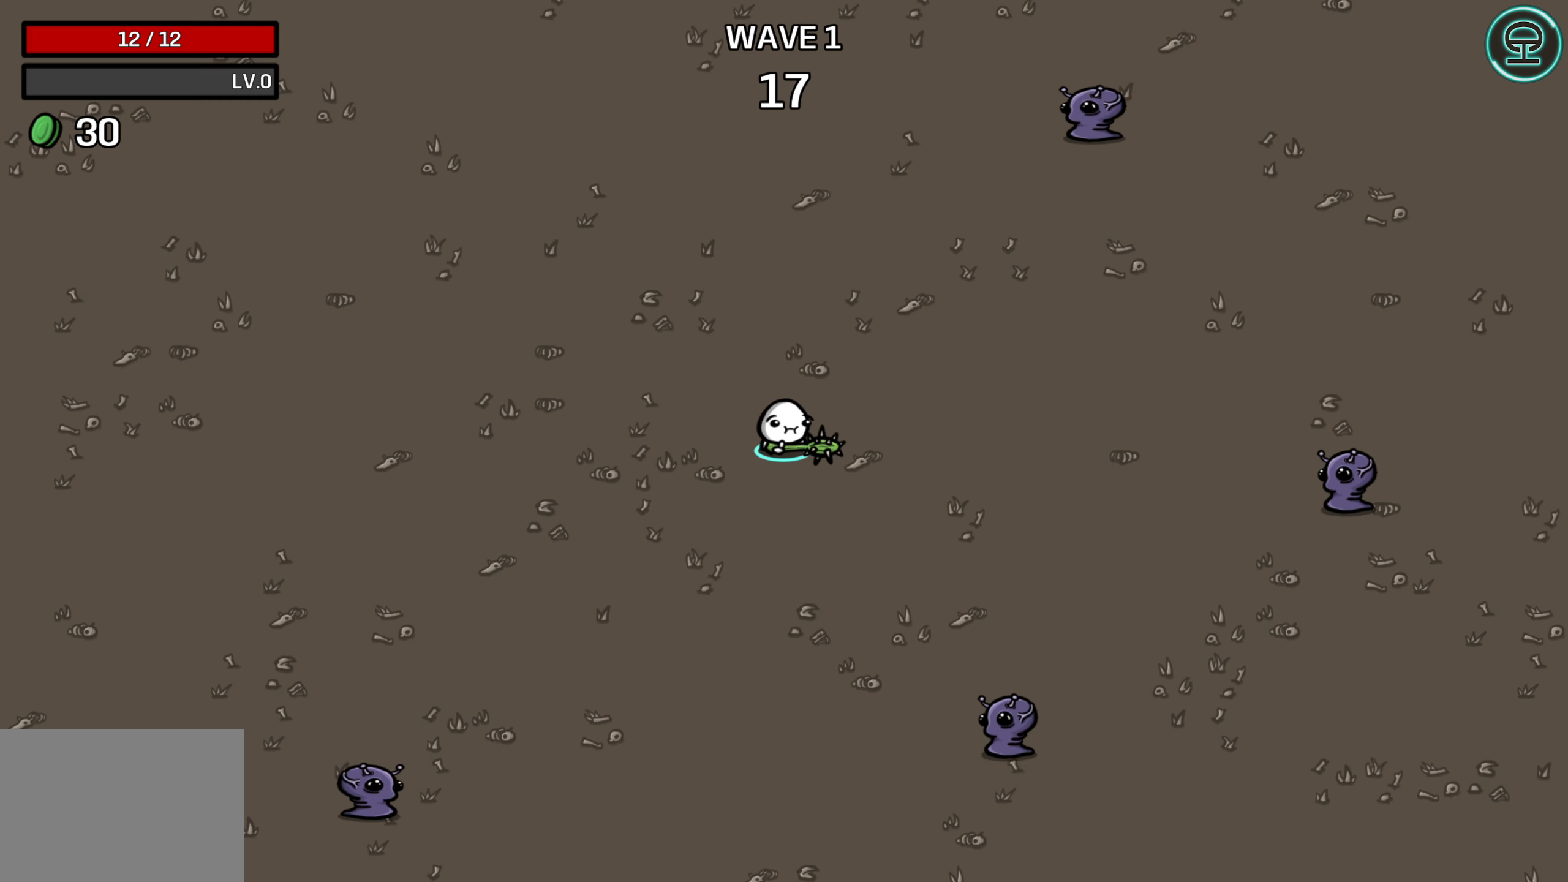
{"buttons": [], "left_stick": "center", "right_stick": "center", "events": []}
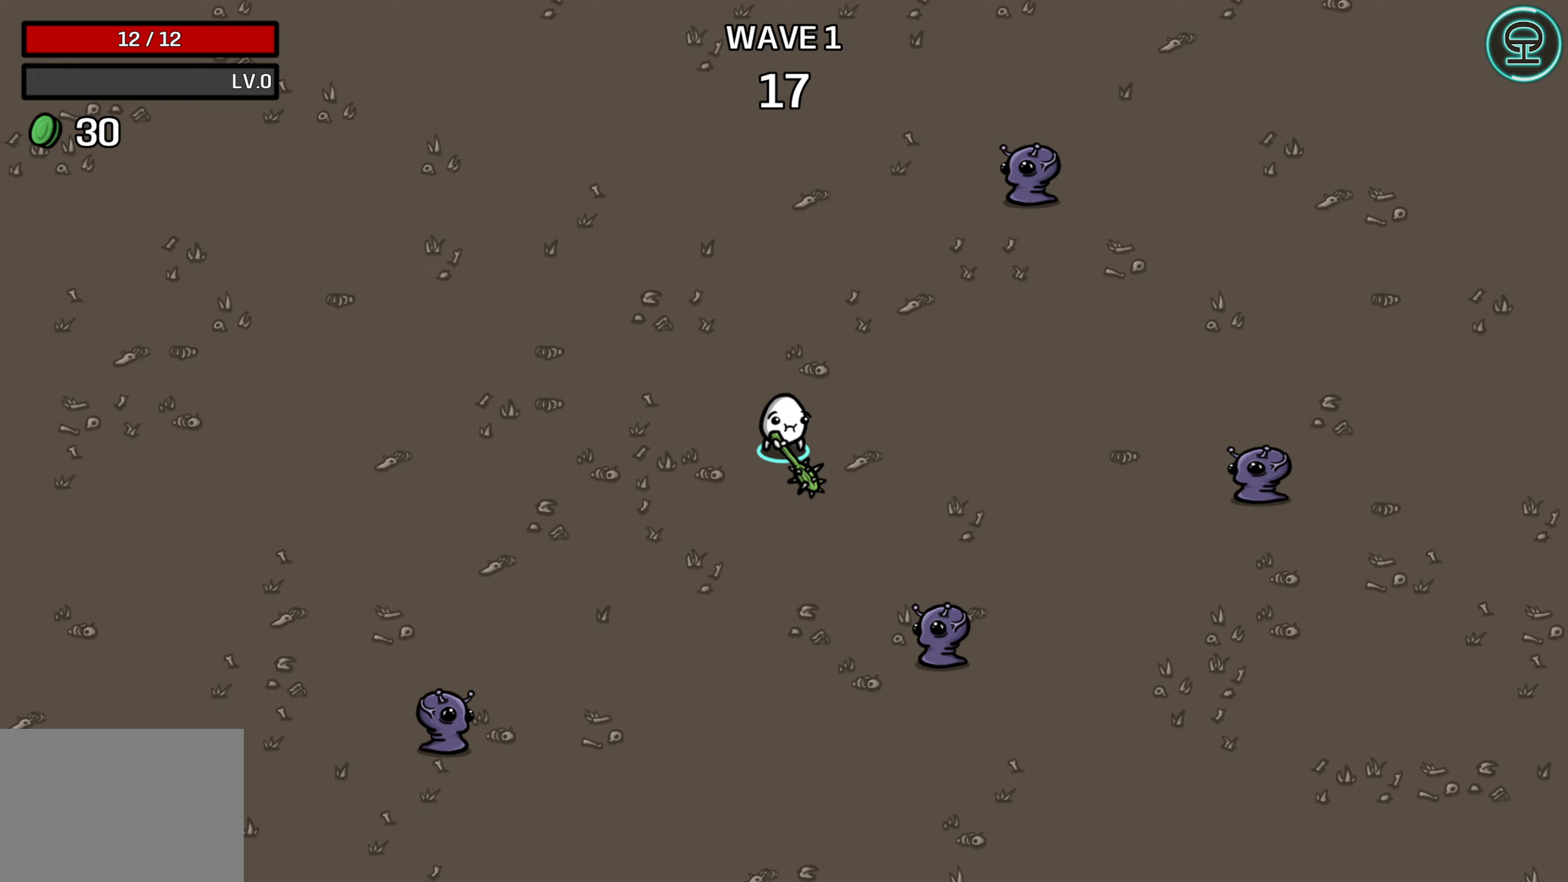
{"buttons": [], "left_stick": "up-right", "right_stick": "center", "events": [[200, "left_stick", "right"], [483, "left_stick", "up-right"]]}
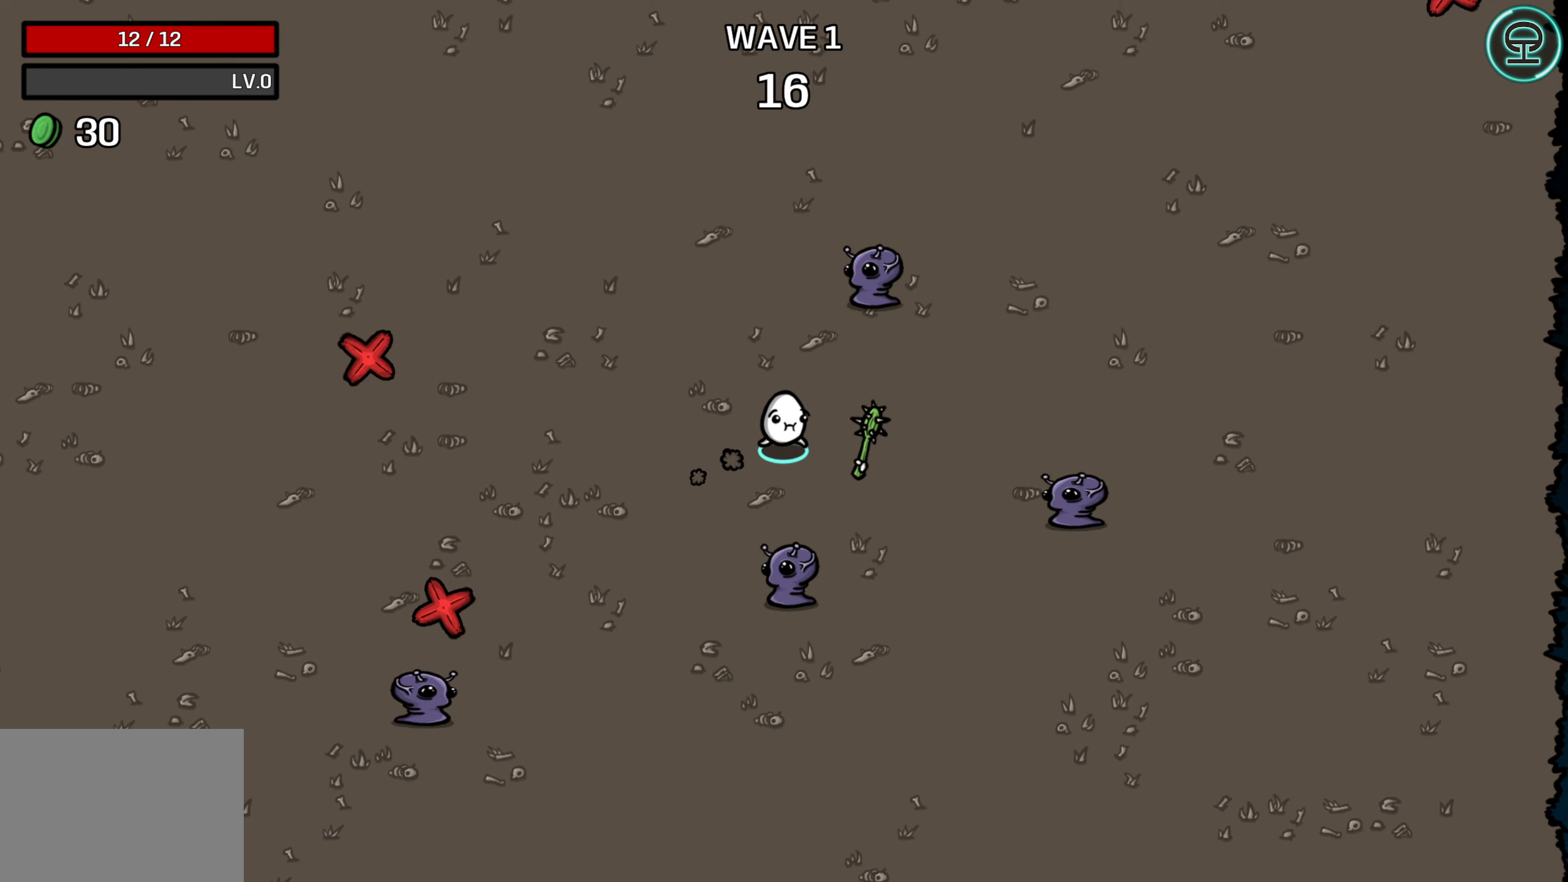
{"buttons": [], "left_stick": "left", "right_stick": "center", "events": [[83, "left_stick", "center"], [250, "left_stick", "left"]]}
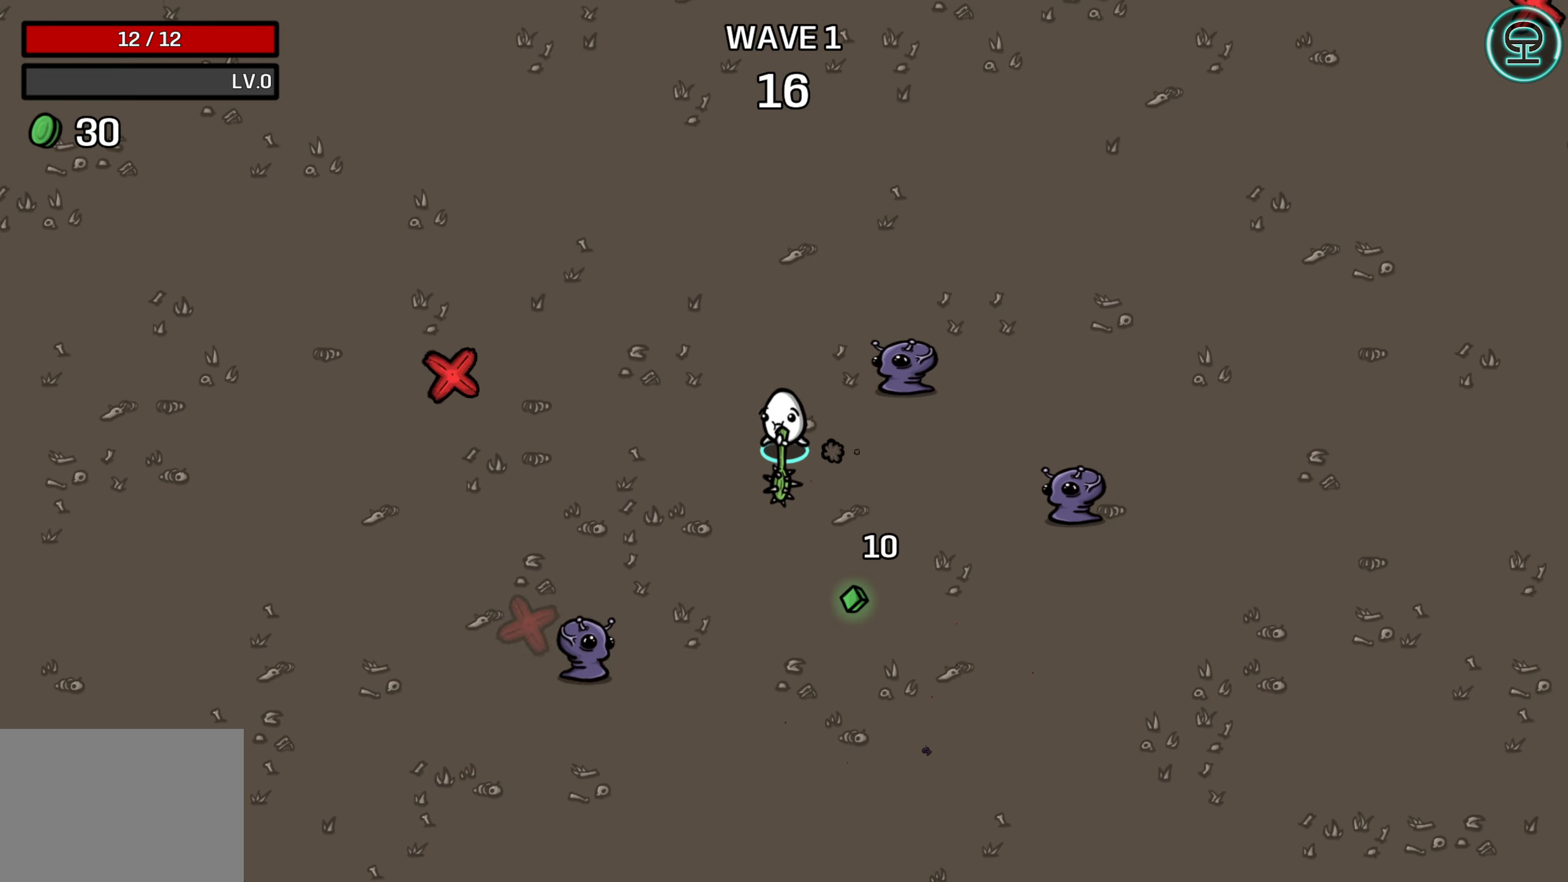
{"buttons": [], "left_stick": "up-left", "right_stick": "center", "events": [[200, "left_stick", "center"], [417, "left_stick", "up-left"]]}
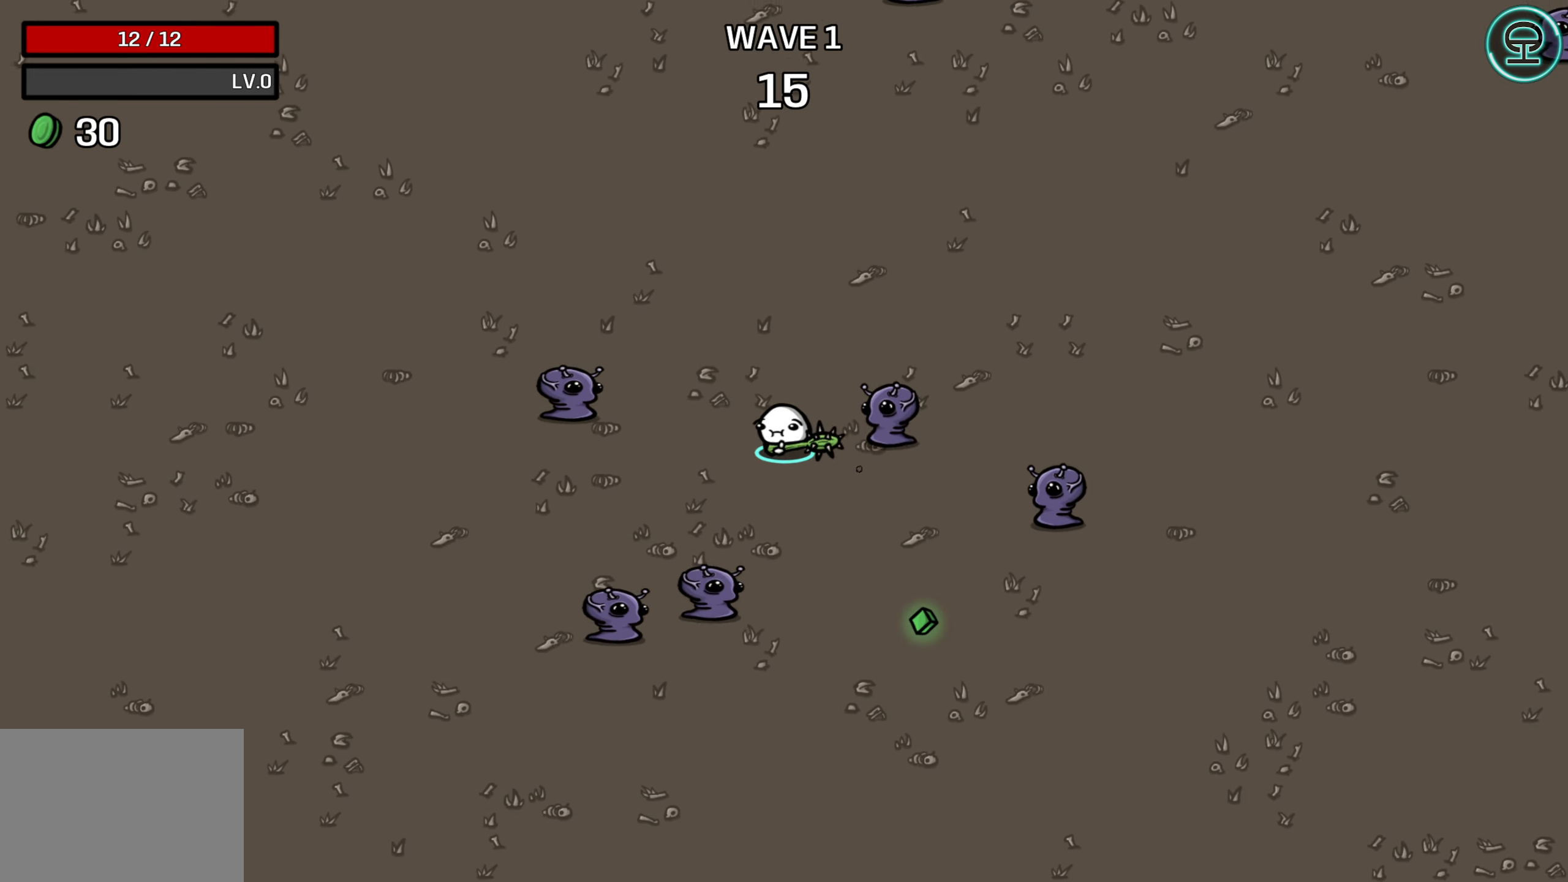
{"buttons": [], "left_stick": "up-right", "right_stick": "center", "events": [[233, "left_stick", "up"], [383, "left_stick", "up-right"]]}
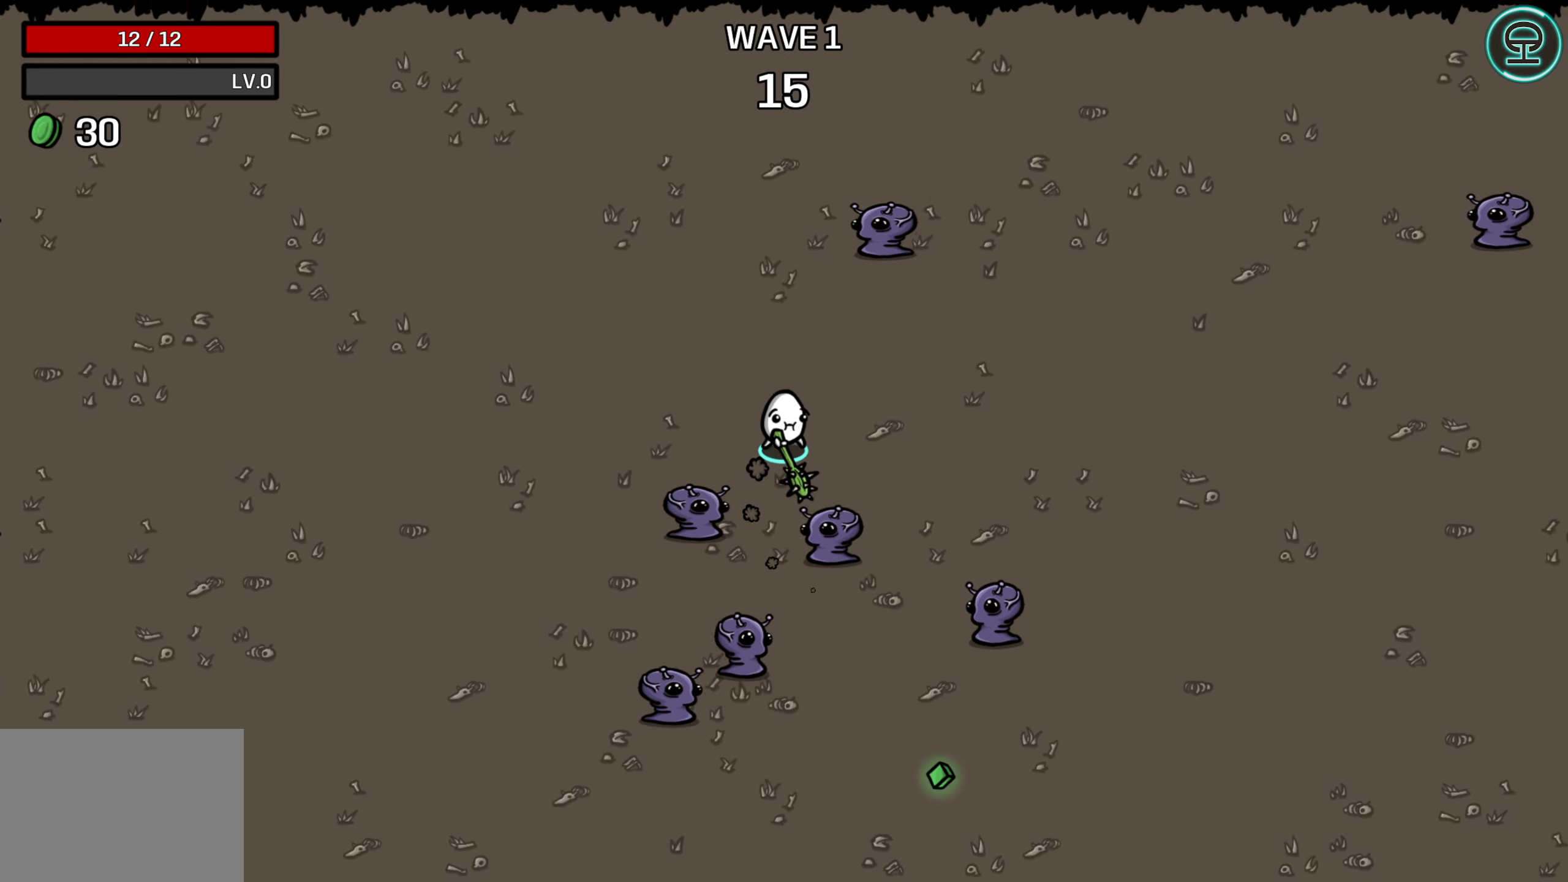
{"buttons": [], "left_stick": "down-right", "right_stick": "center", "events": [[117, "left_stick", "right"], [350, "left_stick", "down-right"]]}